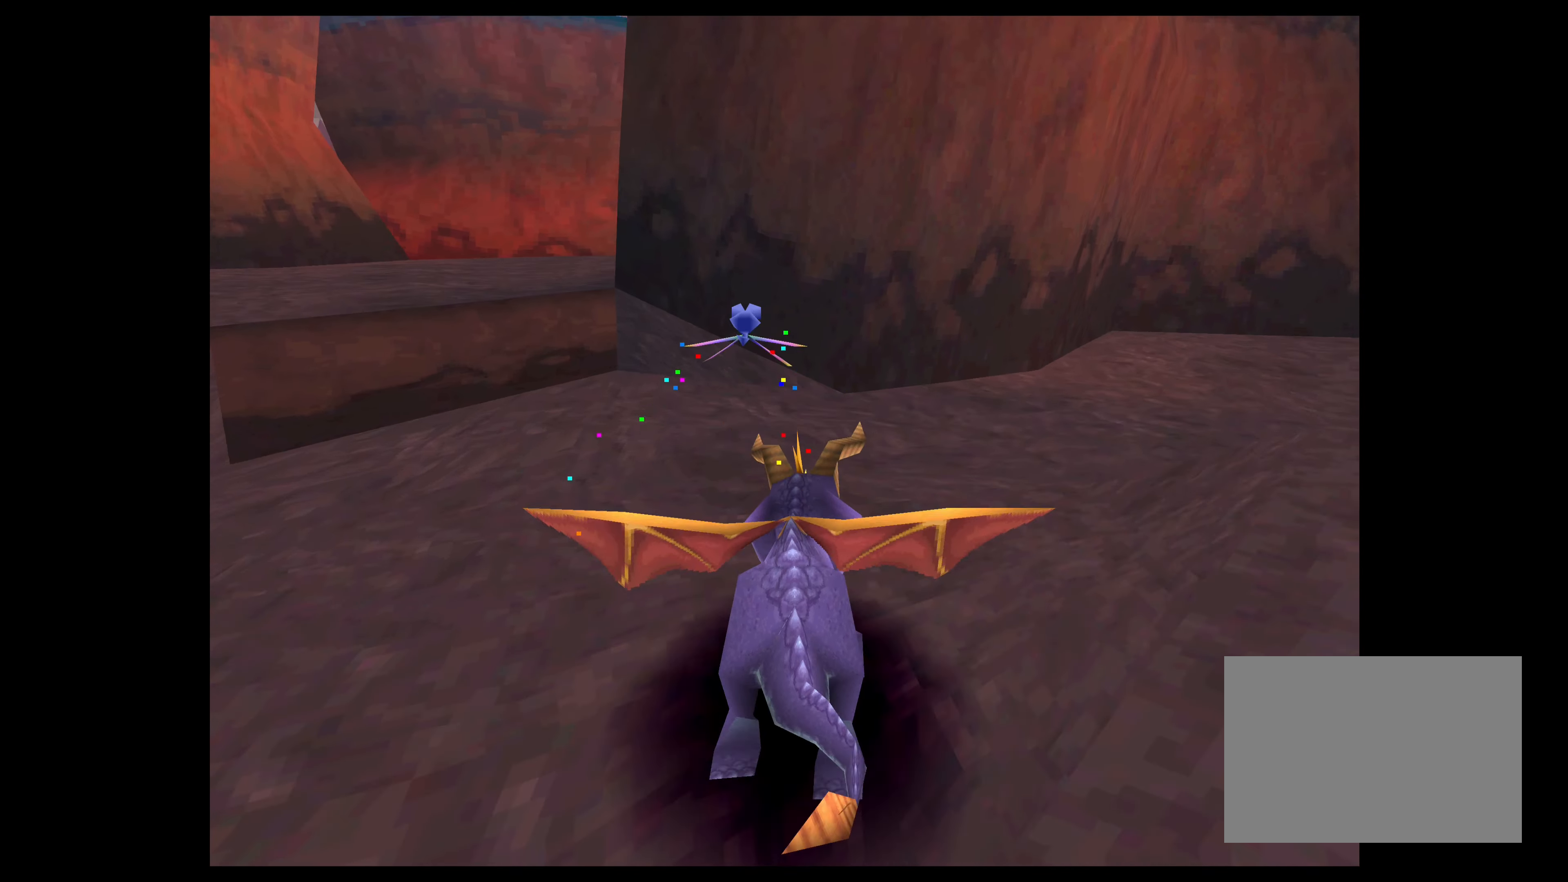
Gameplay with a controller (PlayStation layout); each line is a JSON object with the inputs held at the frame after it. "events" lists button and stick changes between this image and that frame as [ms after this image, input, new state], when the widget could be followed in between. Not read: L2 L3 R2 R3.
{"buttons": [], "left_stick": "up", "right_stick": "center", "events": [[84, "SQUARE", "up"], [350, "left_stick", "up"]]}
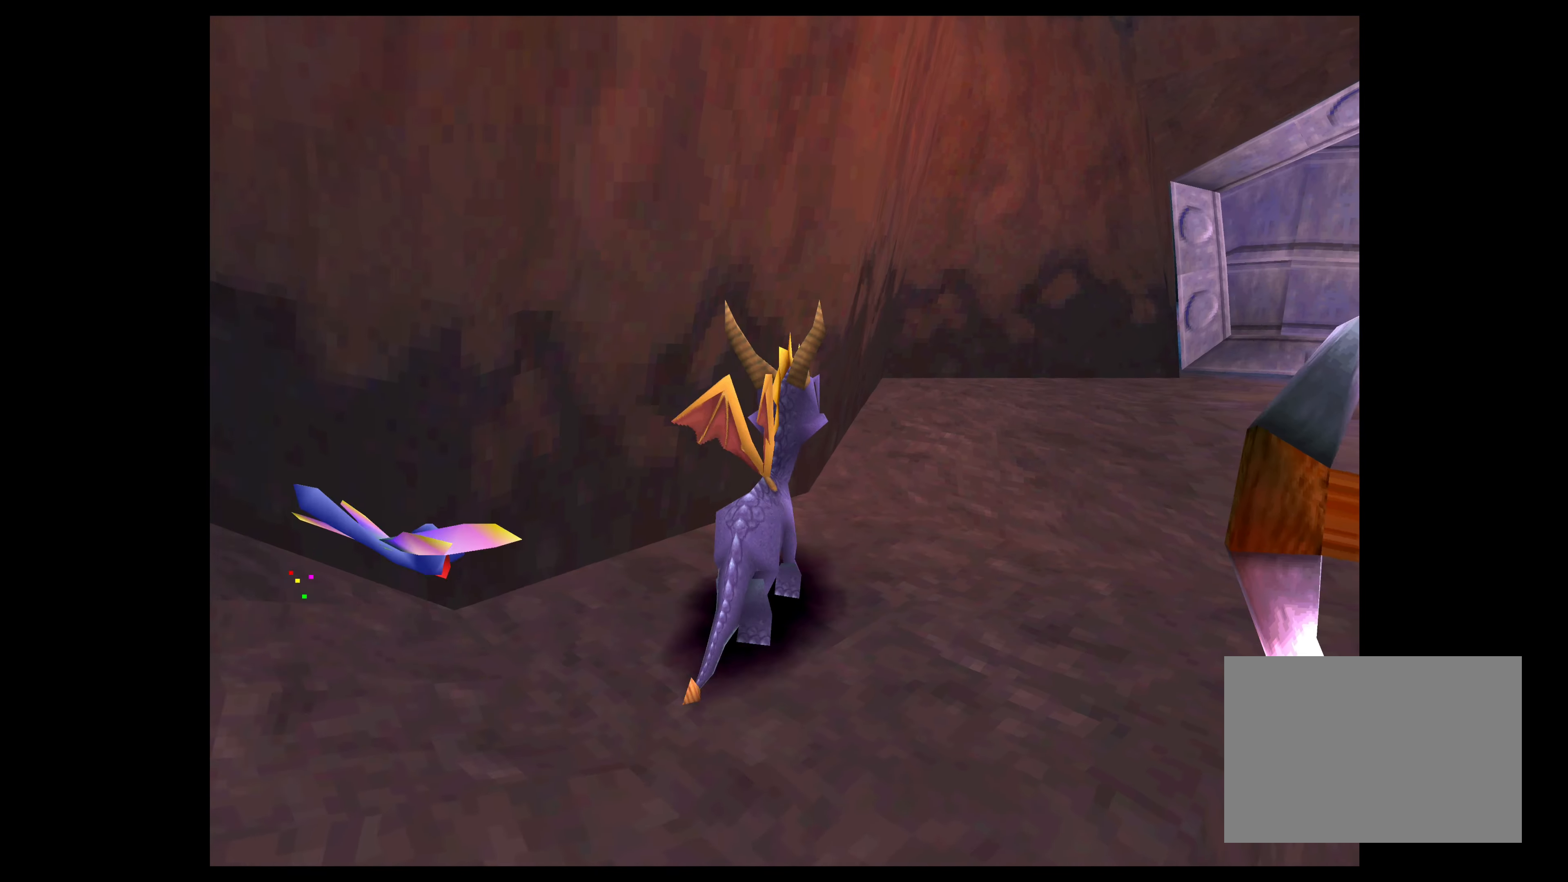
{"buttons": ["SQUARE"], "left_stick": "right", "right_stick": "center", "events": [[234, "left_stick", "up-right"], [417, "SQUARE", "down"], [450, "left_stick", "right"]]}
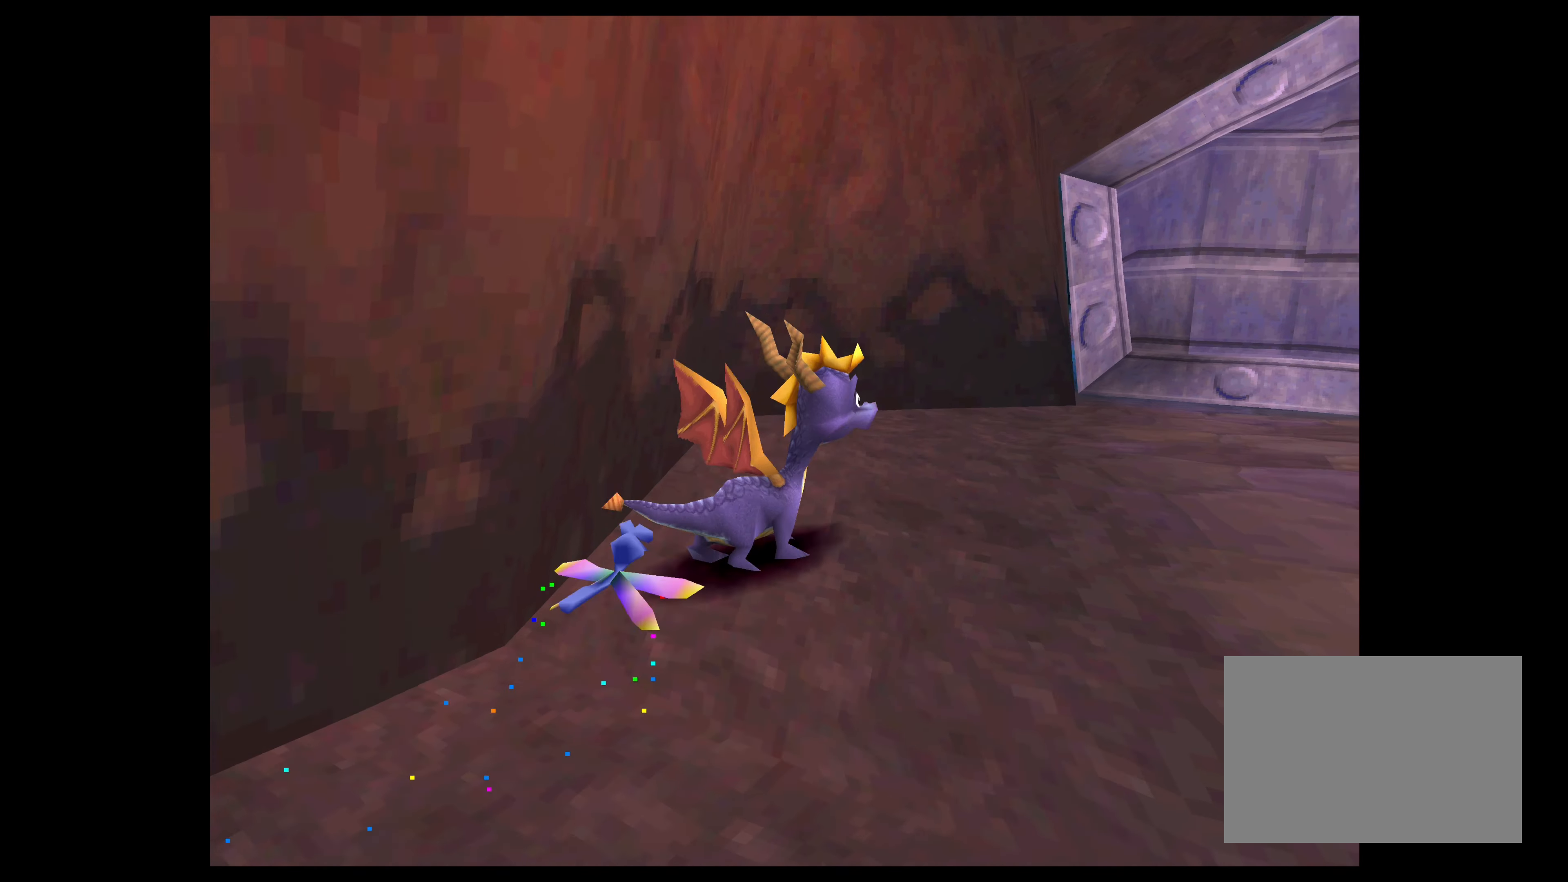
{"buttons": [], "left_stick": "down-right", "right_stick": "center", "events": [[84, "left_stick", "down-right"], [334, "SQUARE", "up"]]}
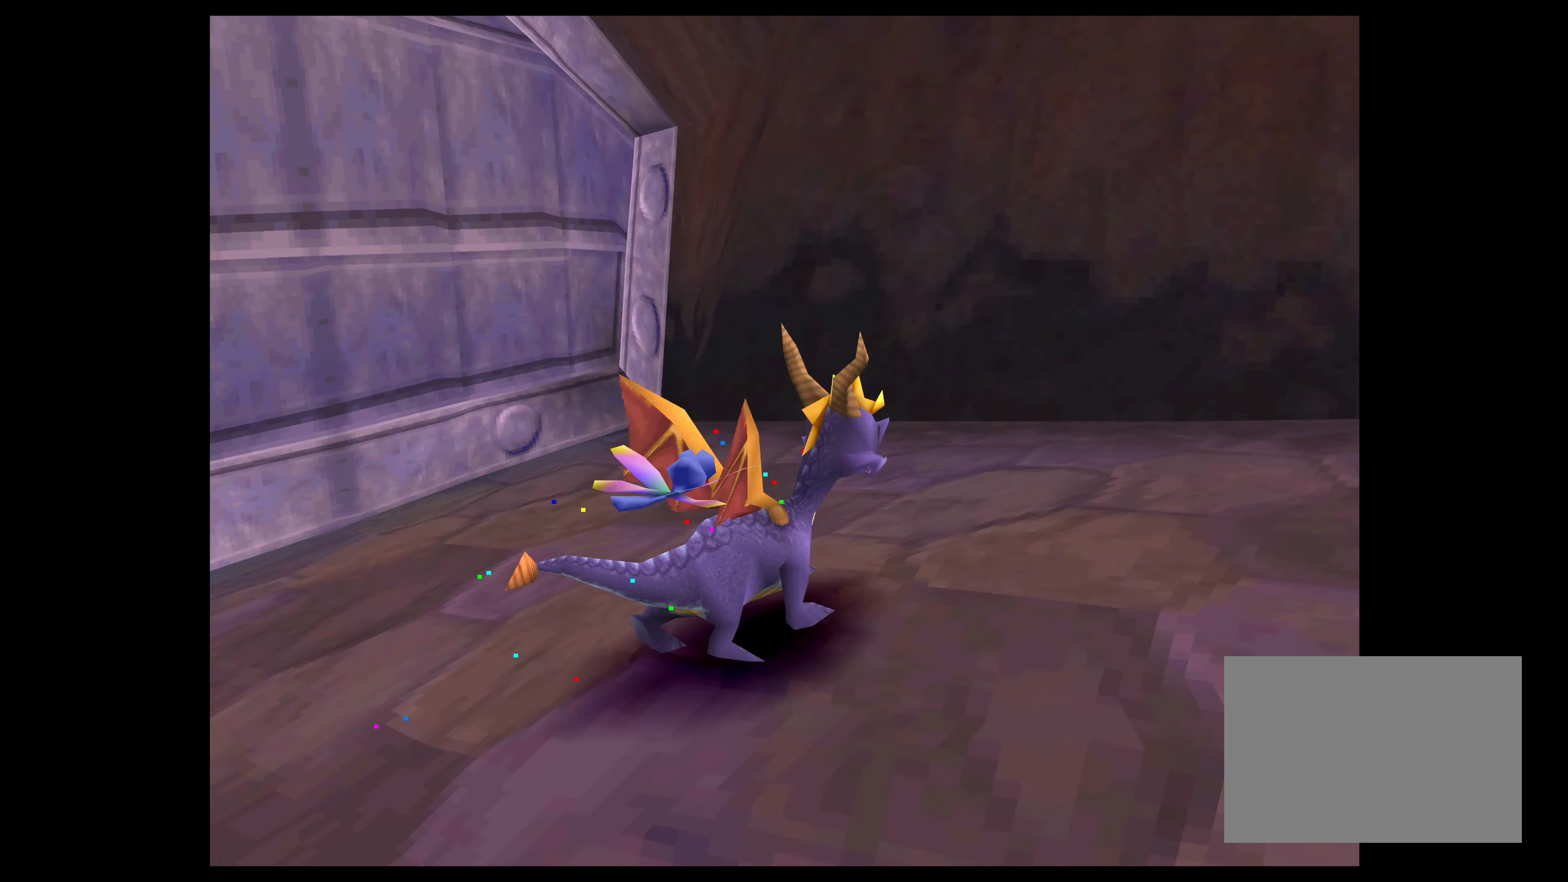
{"buttons": ["SQUARE"], "left_stick": "up-right", "right_stick": "center", "events": [[300, "SQUARE", "down"], [334, "left_stick", "up-right"]]}
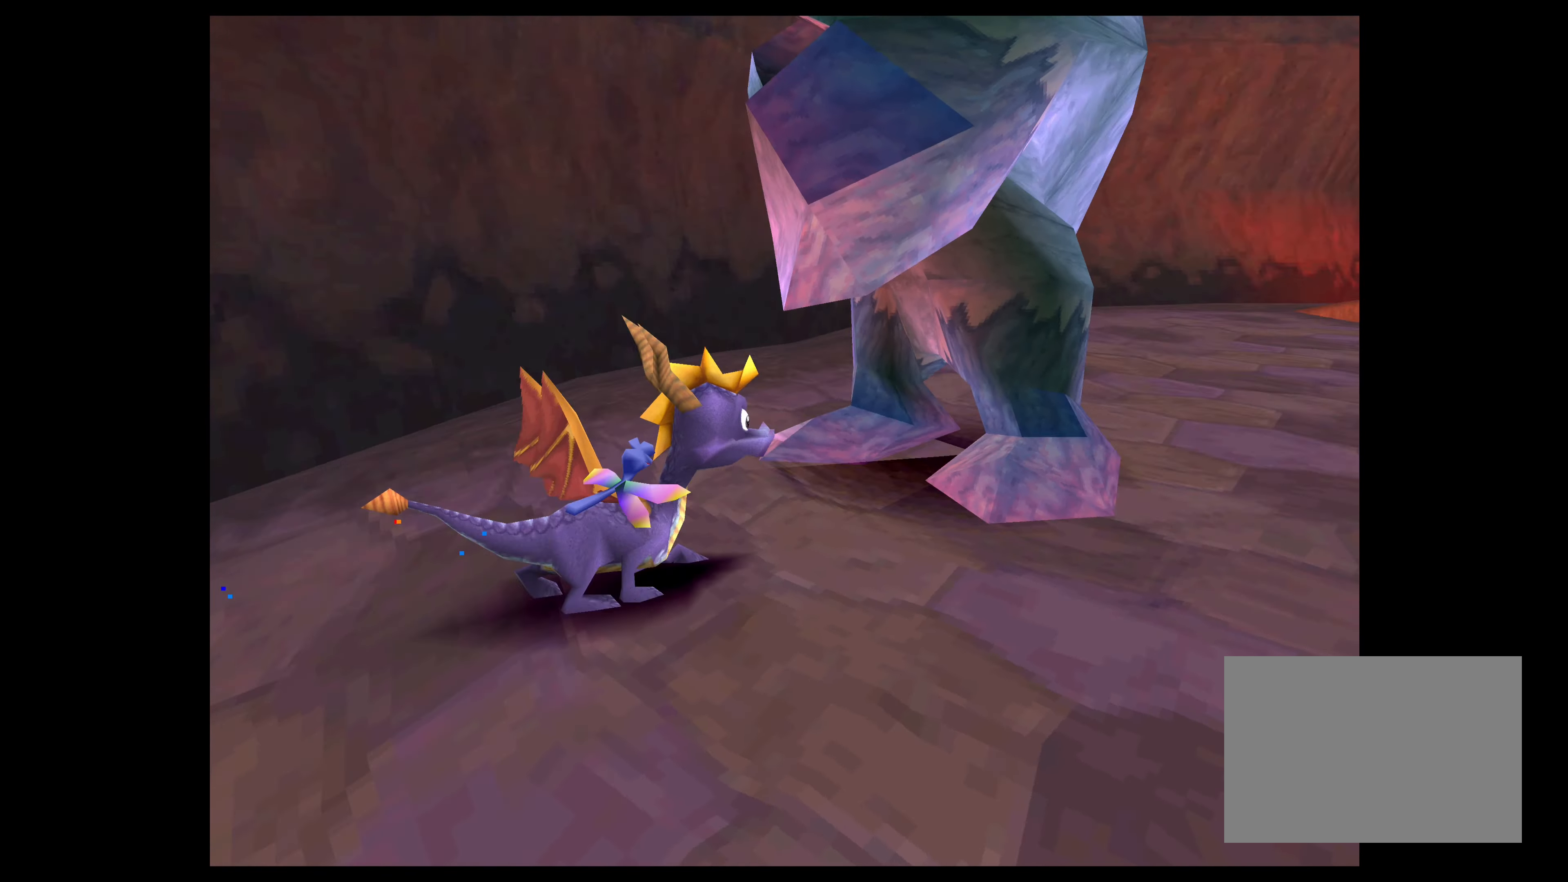
{"buttons": [], "left_stick": "center", "right_stick": "center", "events": [[34, "left_stick", "up"], [234, "SQUARE", "up"], [250, "left_stick", "center"]]}
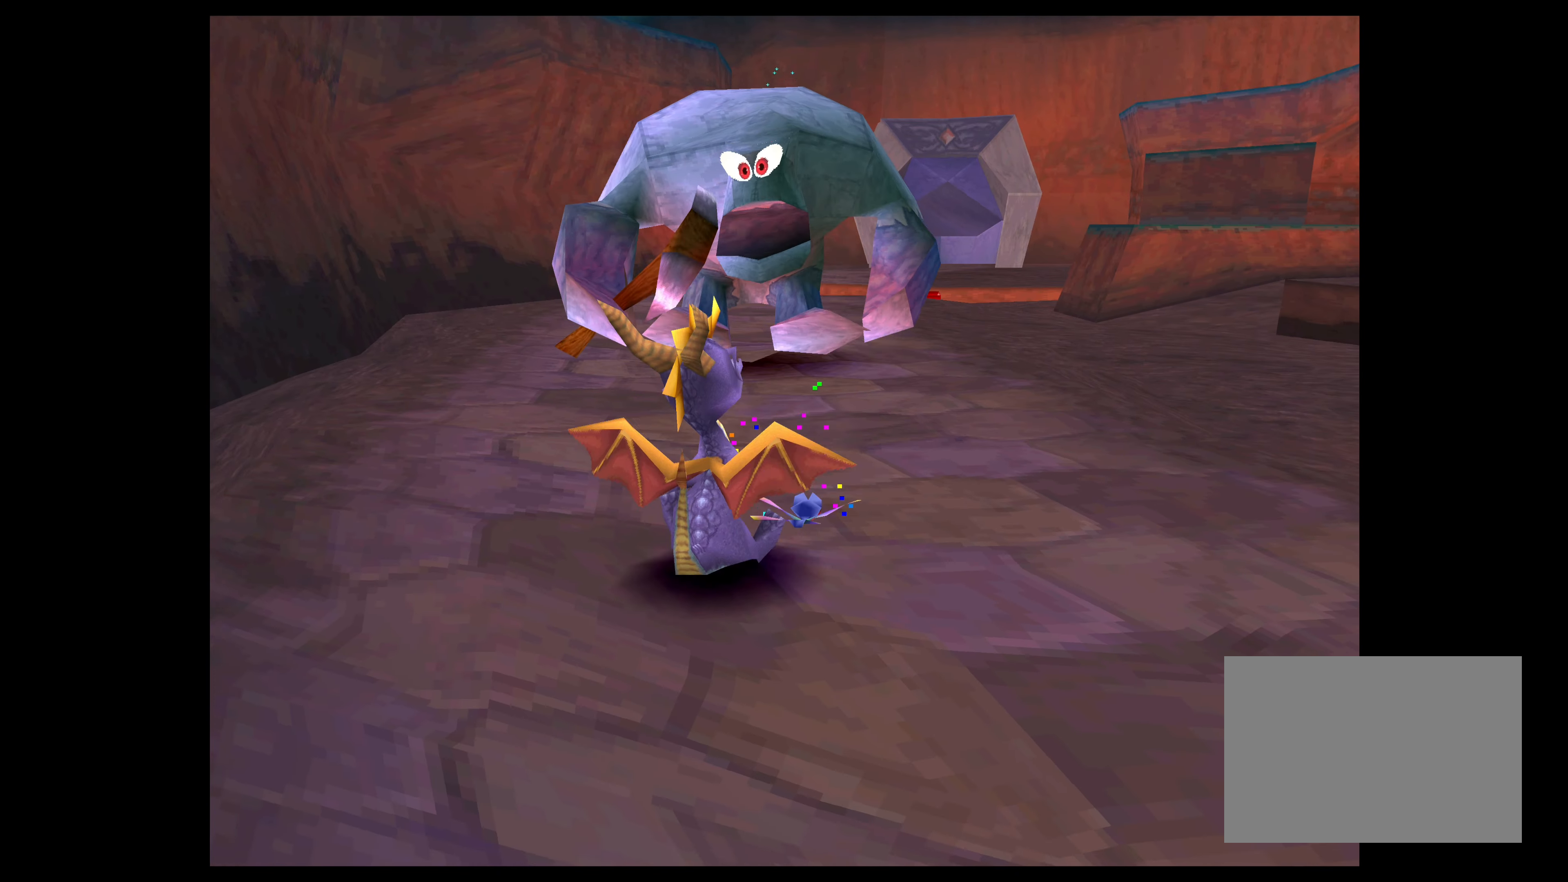
{"buttons": ["SQUARE"], "left_stick": "up", "right_stick": "center", "events": [[50, "left_stick", "up"], [117, "SQUARE", "down"]]}
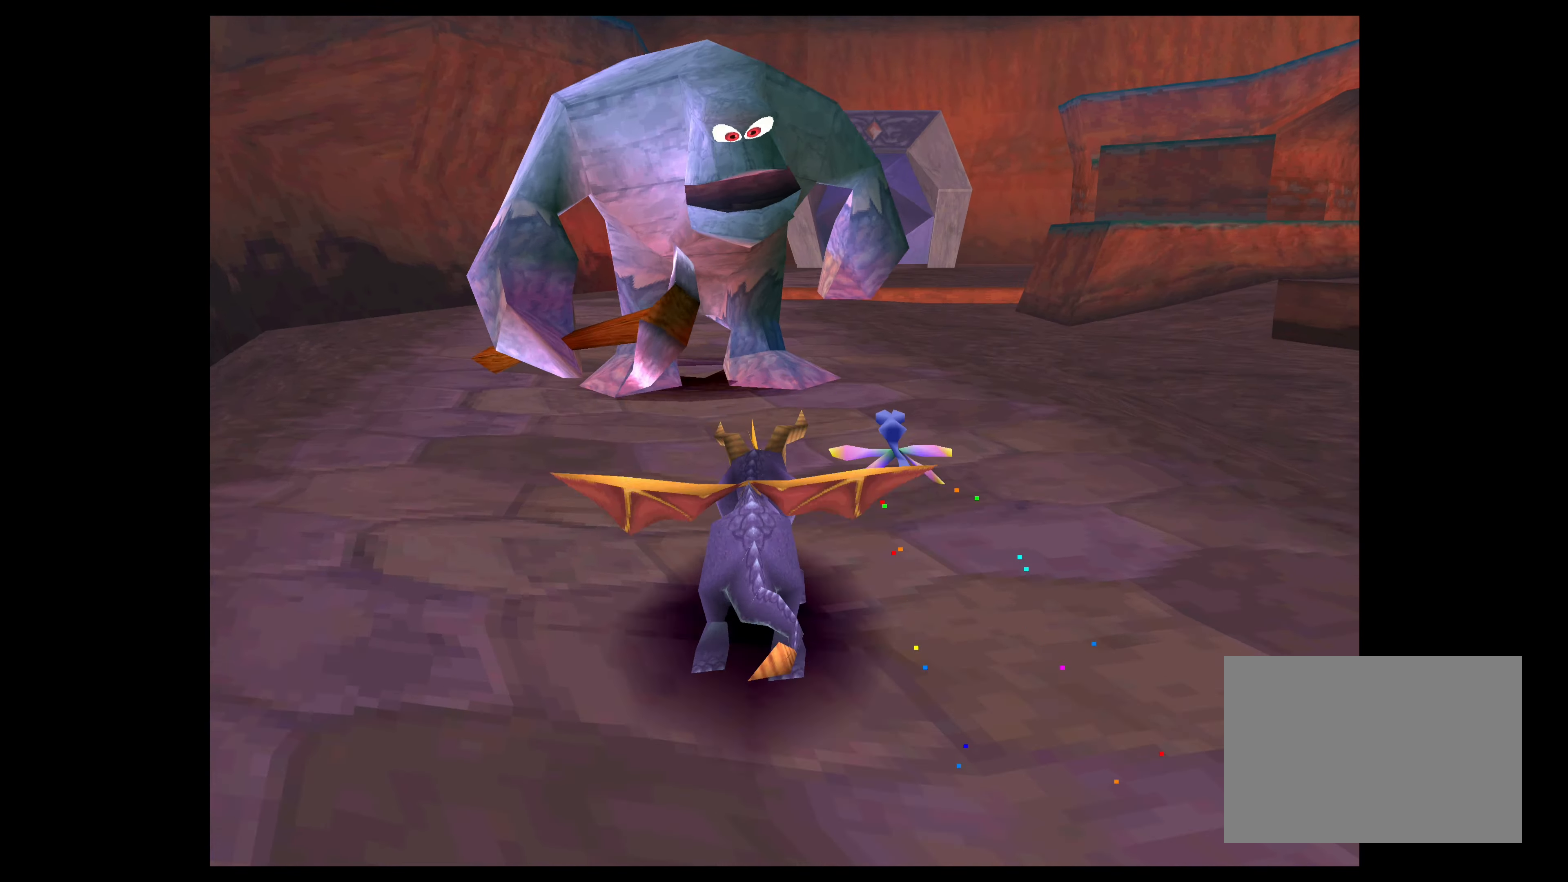
{"buttons": [], "left_stick": "up-left", "right_stick": "center", "events": [[316, "left_stick", "up-left"], [400, "SQUARE", "up"]]}
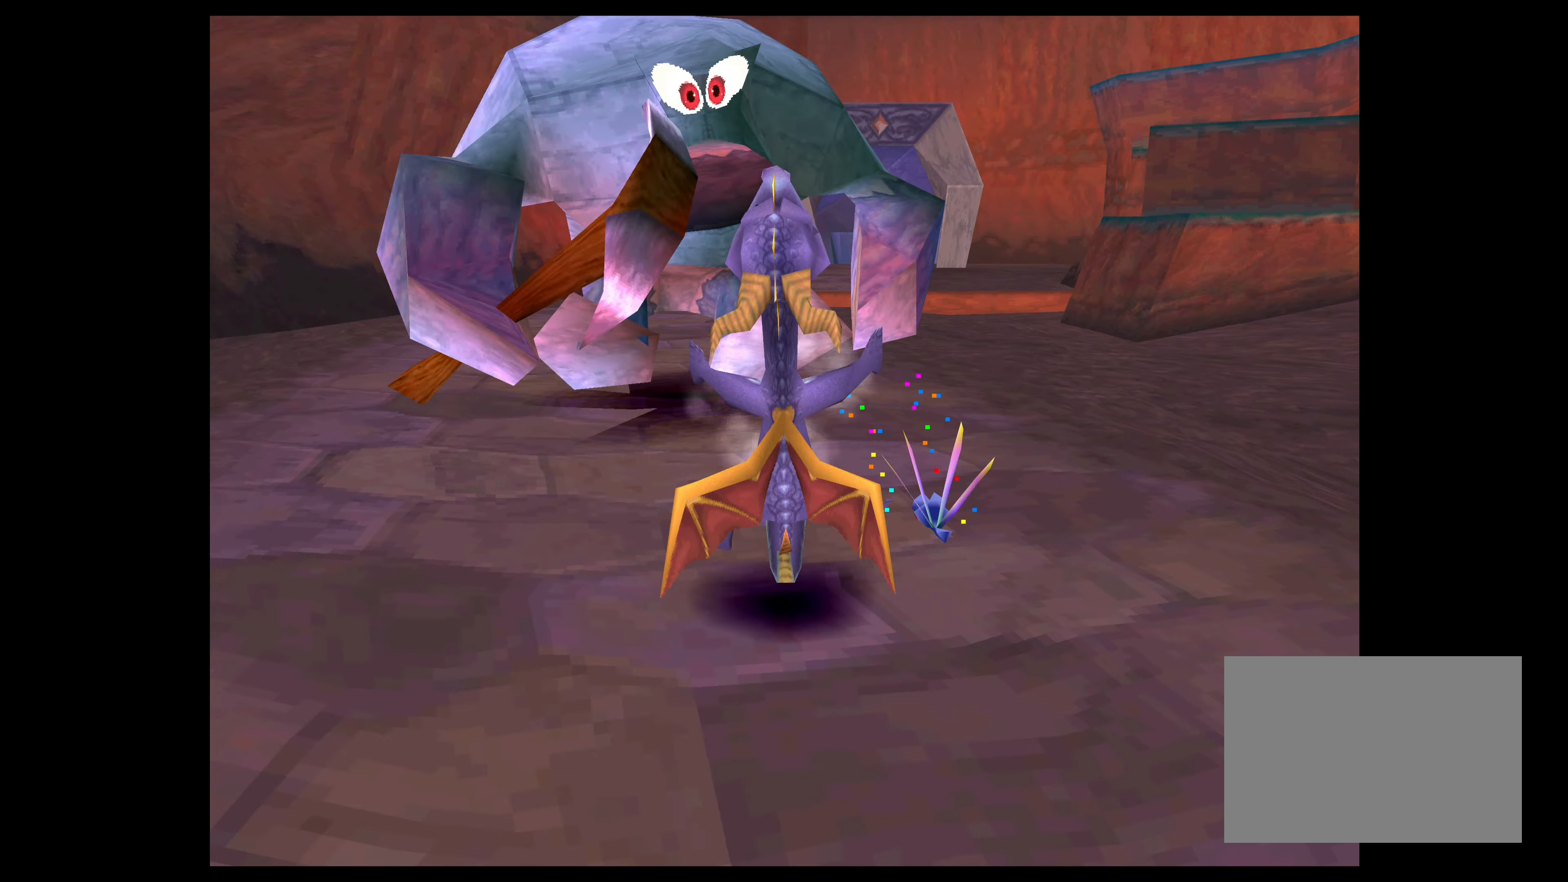
{"buttons": ["SQUARE"], "left_stick": "up", "right_stick": "center", "events": [[33, "left_stick", "center"], [266, "left_stick", "up"], [383, "SQUARE", "down"]]}
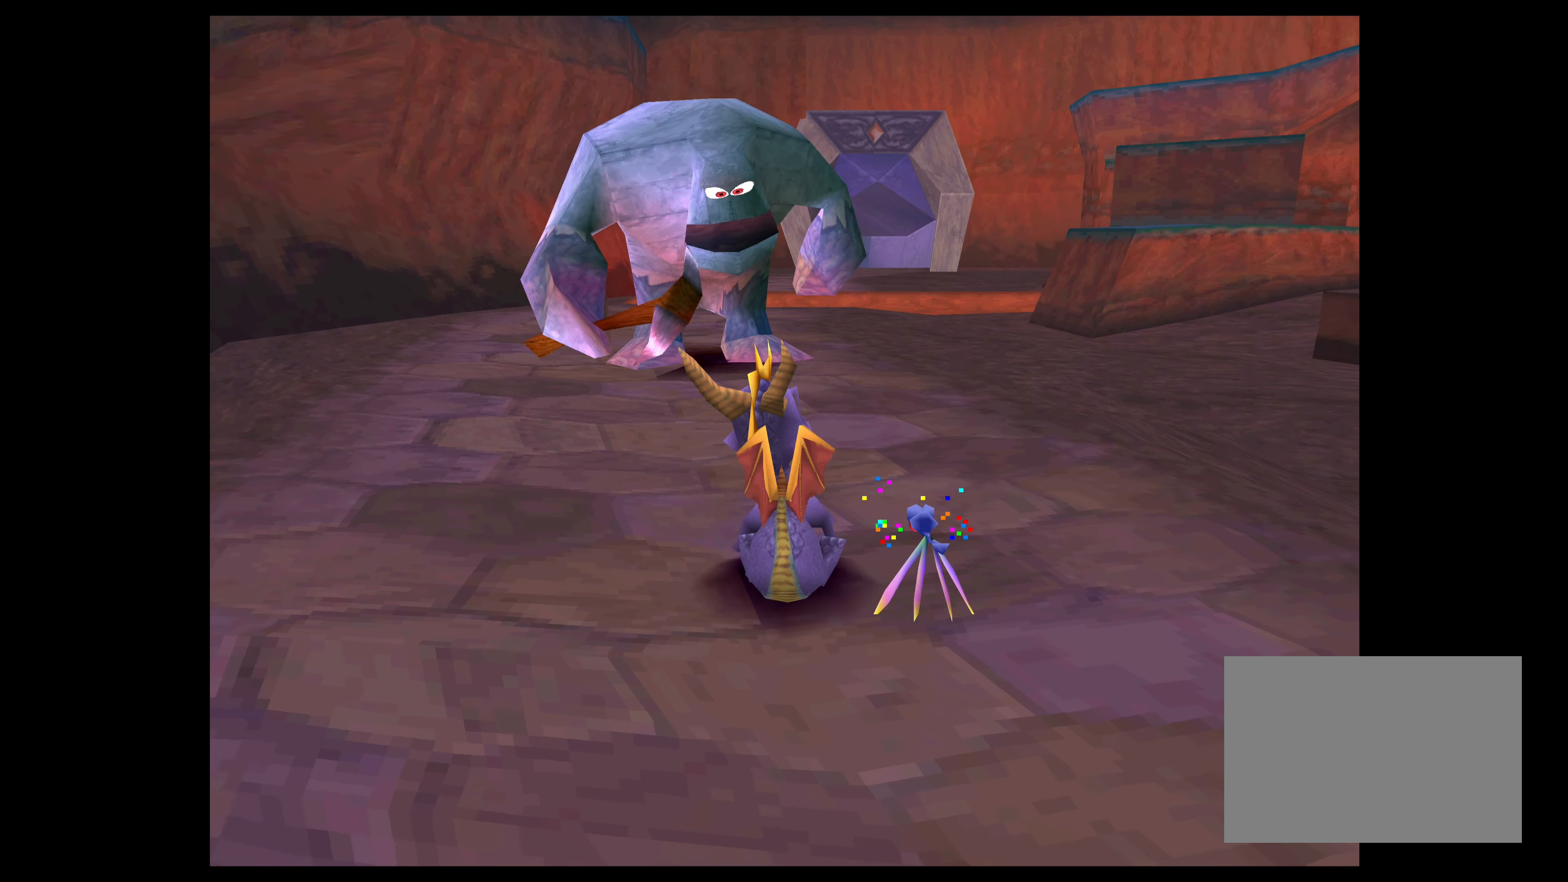
{"buttons": ["SQUARE"], "left_stick": "up", "right_stick": "center", "events": [[50, "left_stick", "up-left"], [233, "left_stick", "up"]]}
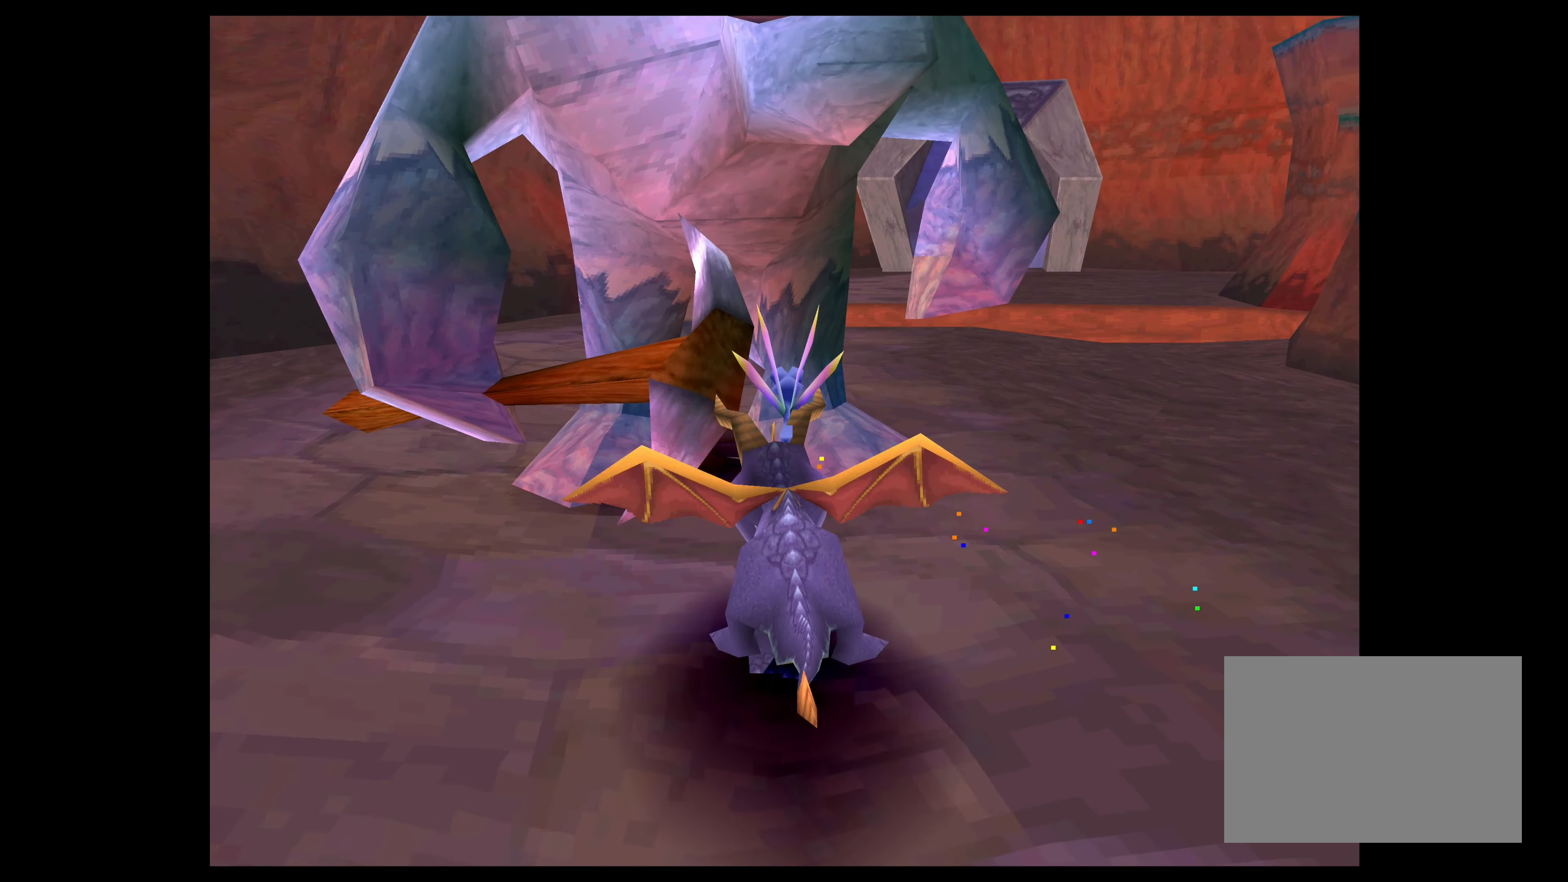
{"buttons": [], "left_stick": "up-left", "right_stick": "center", "events": [[100, "SQUARE", "up"], [116, "left_stick", "center"], [483, "left_stick", "up-left"]]}
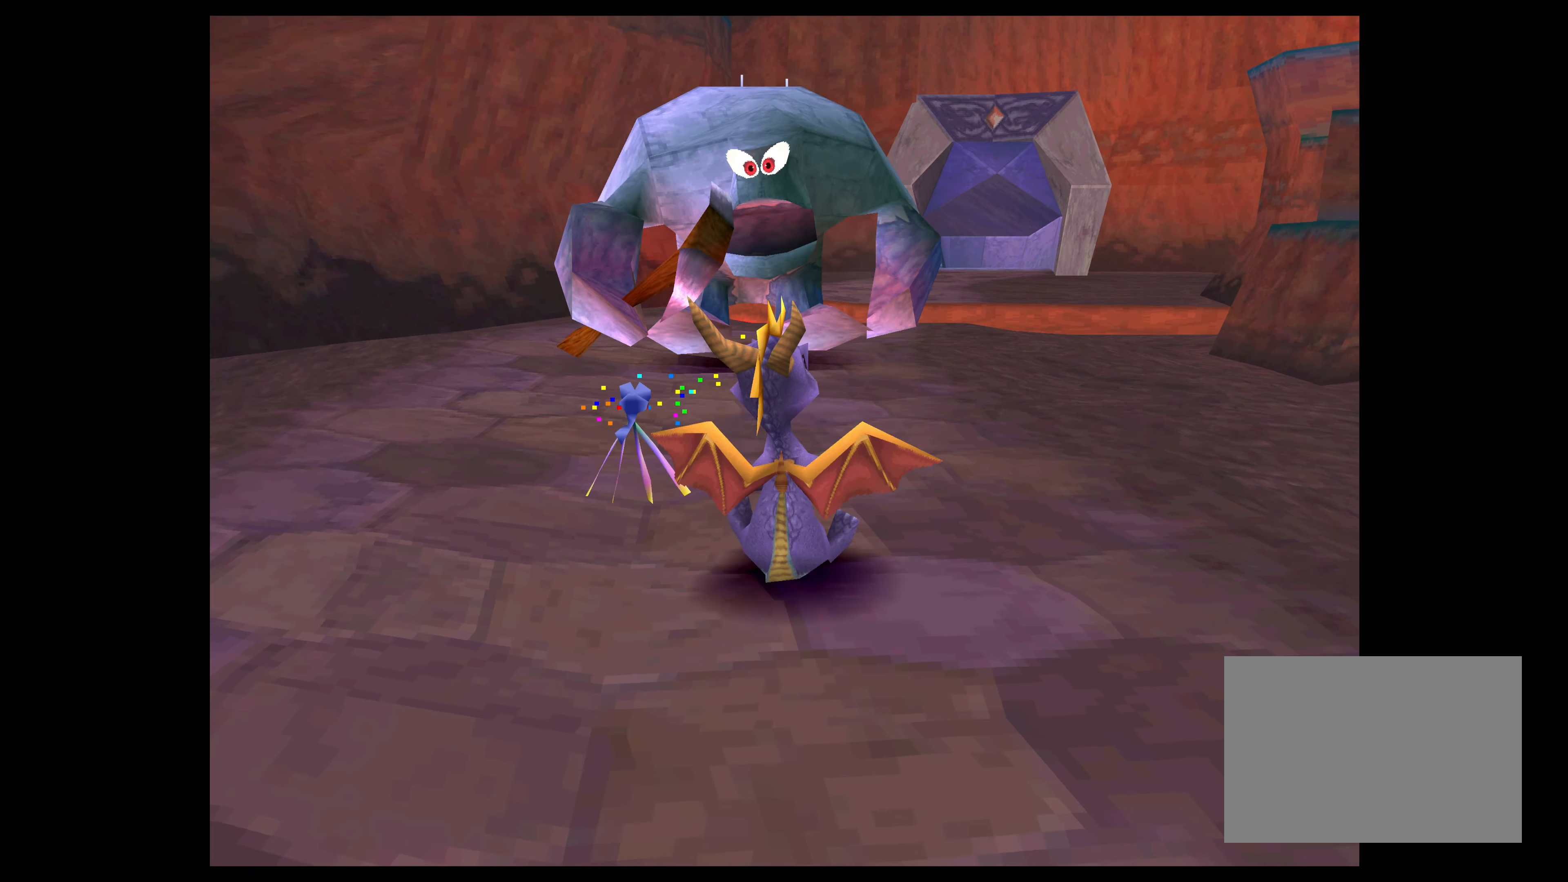
{"buttons": ["SQUARE"], "left_stick": "up", "right_stick": "center", "events": [[50, "left_stick", "up"], [83, "SQUARE", "down"]]}
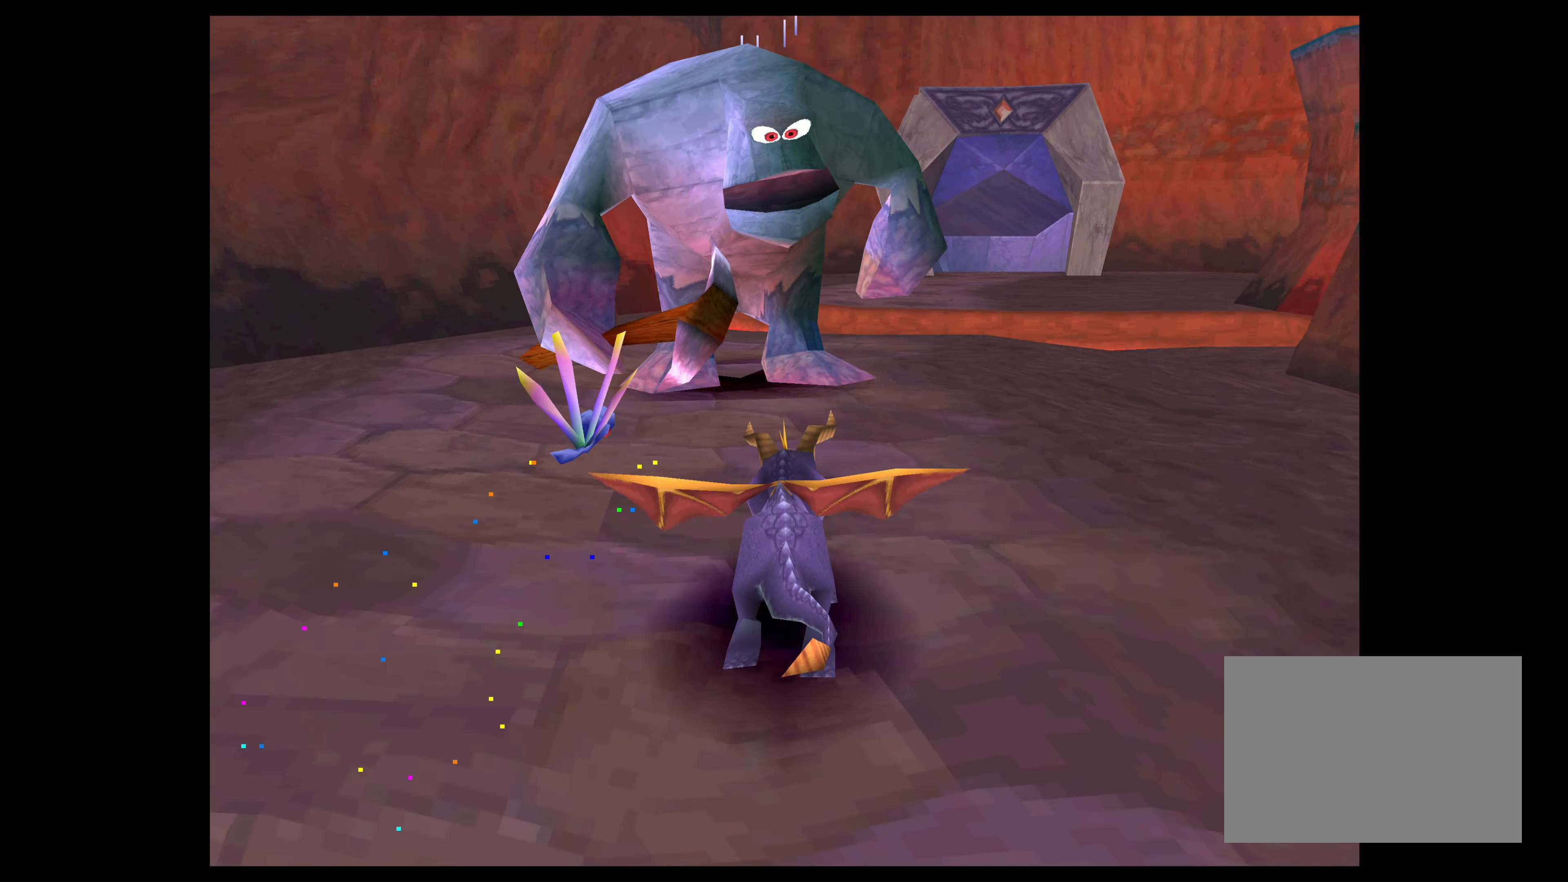
{"buttons": [], "left_stick": "center", "right_stick": "center", "events": [[416, "SQUARE", "up"], [483, "left_stick", "center"]]}
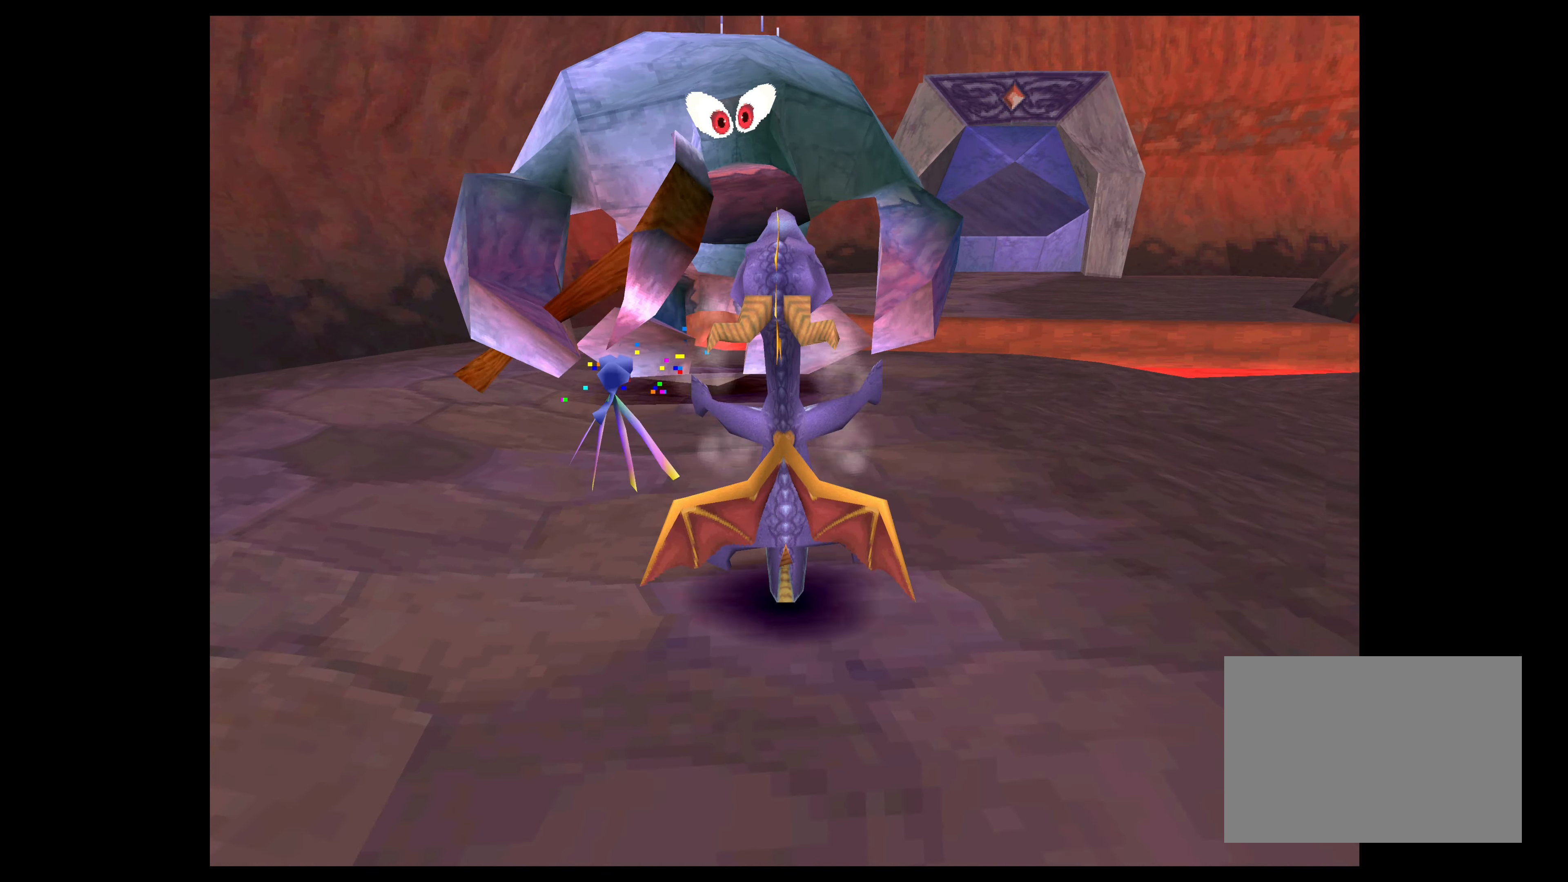
{"buttons": ["SQUARE"], "left_stick": "up-left", "right_stick": "center", "events": [[400, "SQUARE", "down"], [400, "left_stick", "up-left"]]}
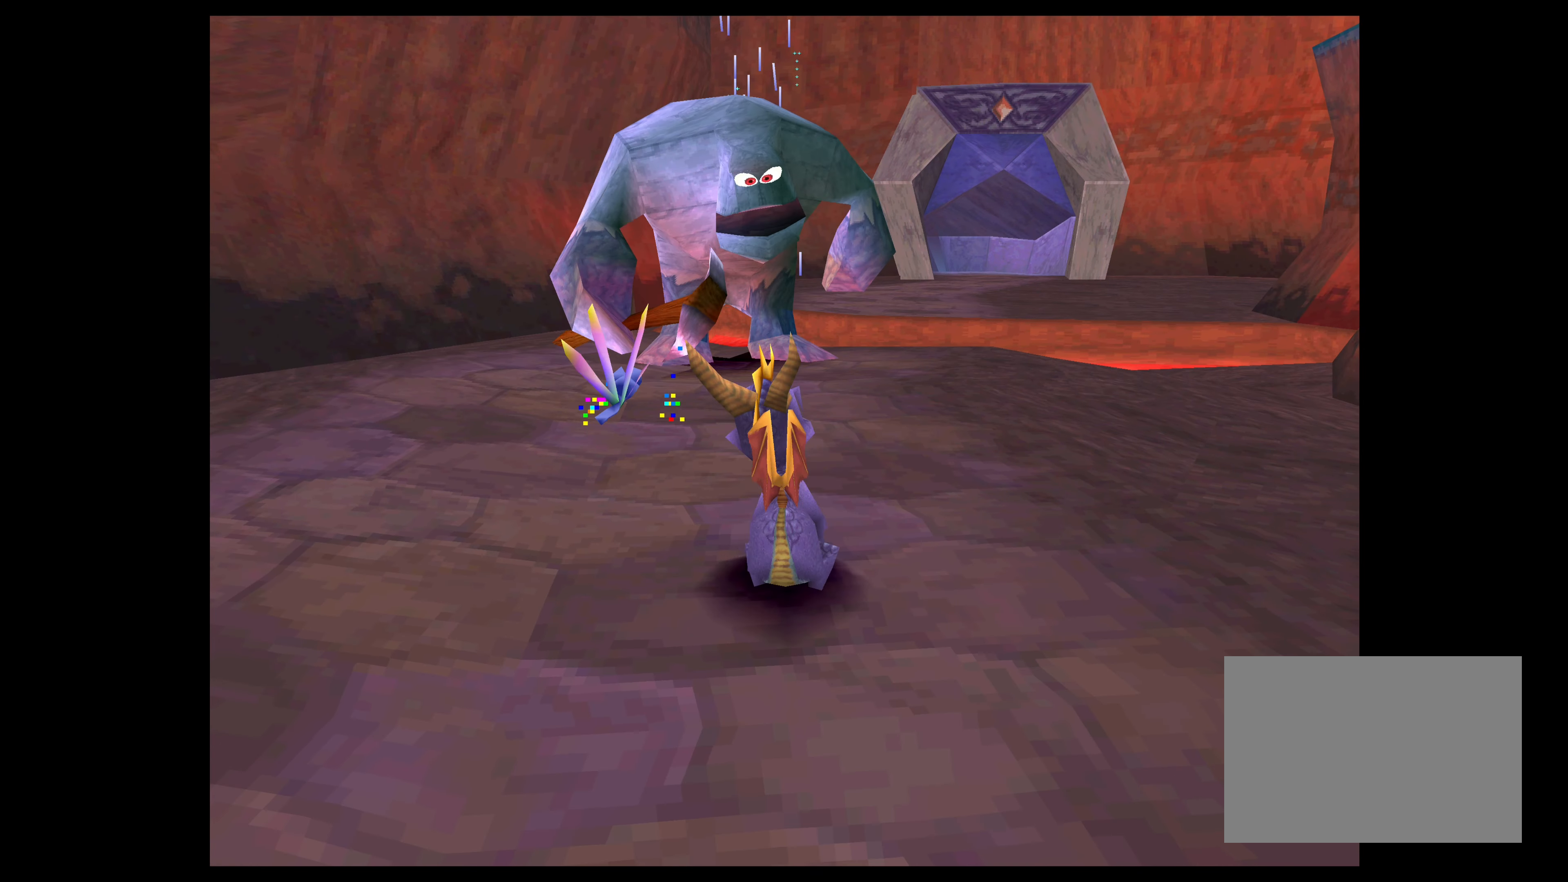
{"buttons": ["SQUARE"], "left_stick": "up", "right_stick": "center", "events": [[350, "left_stick", "up"]]}
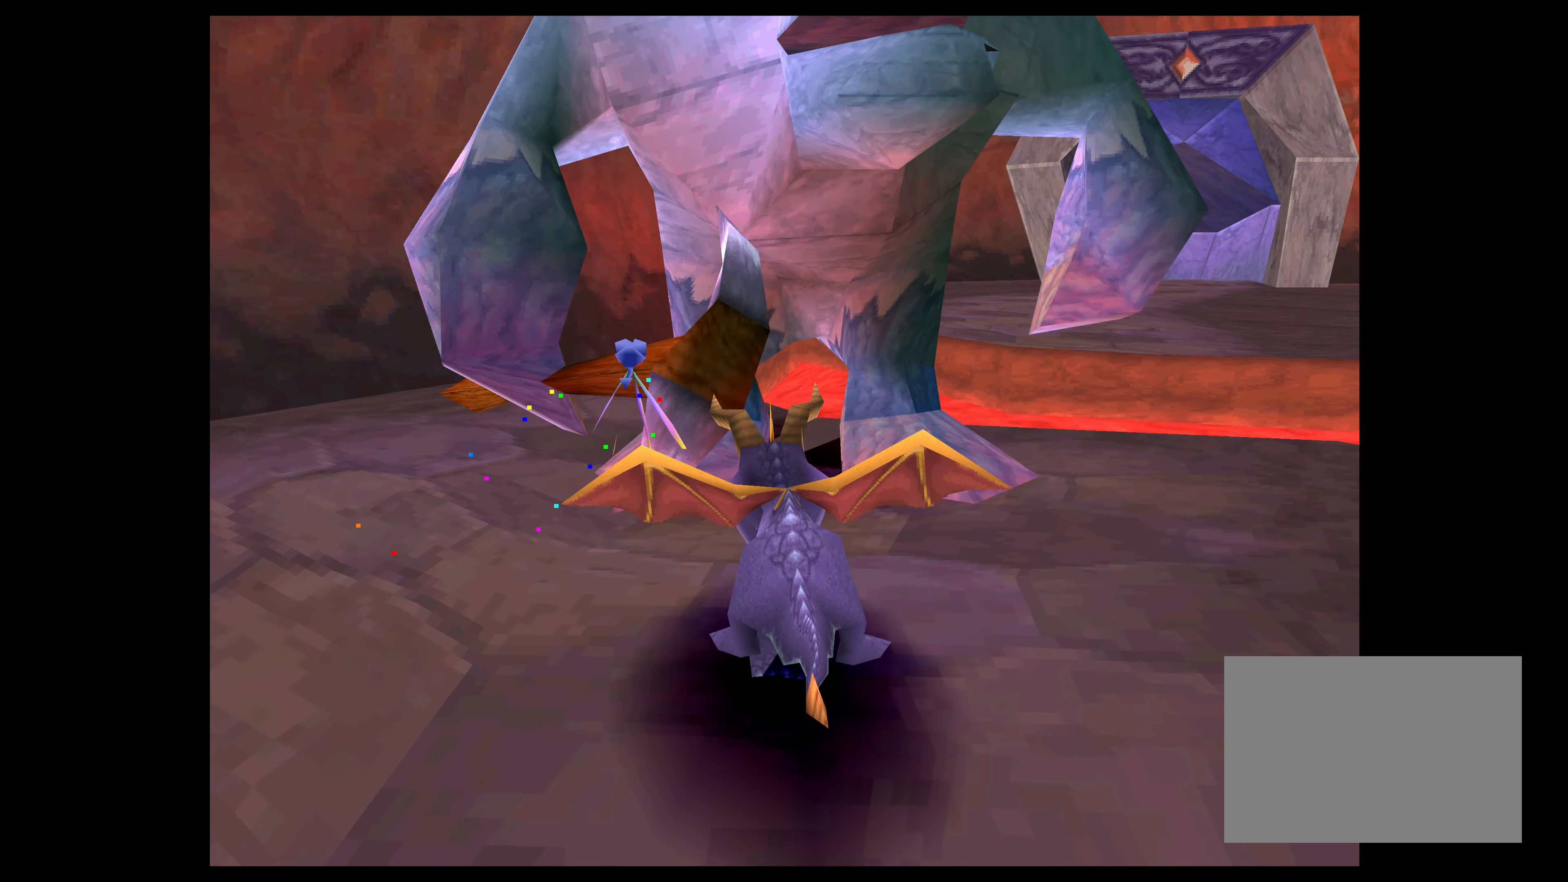
{"buttons": [], "left_stick": "center", "right_stick": "center", "events": [[166, "SQUARE", "up"], [166, "left_stick", "center"]]}
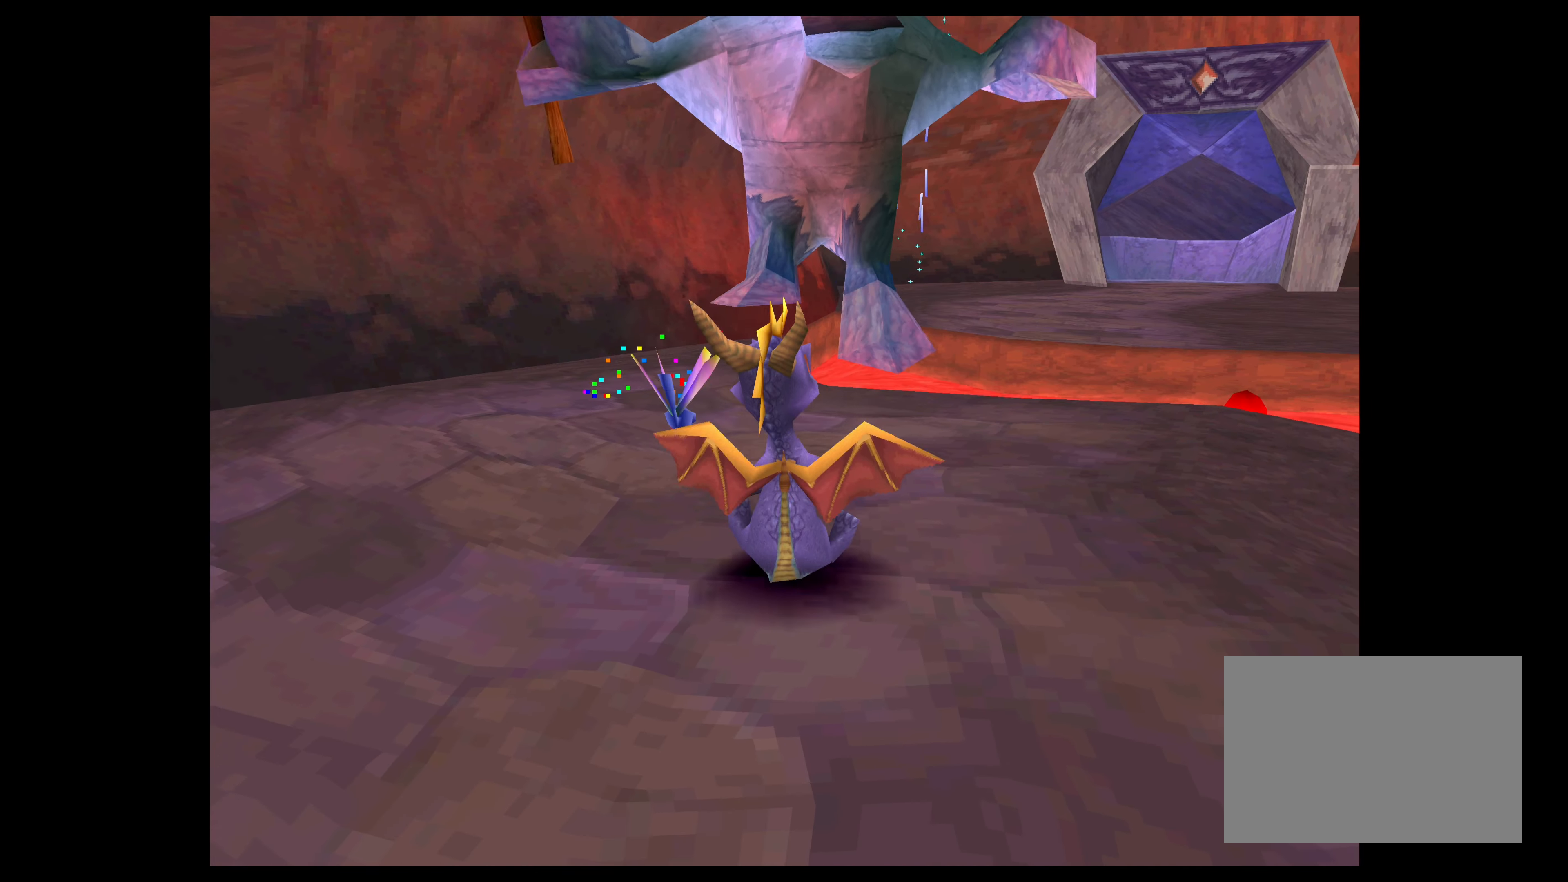
{"buttons": [], "left_stick": "center", "right_stick": "center", "events": []}
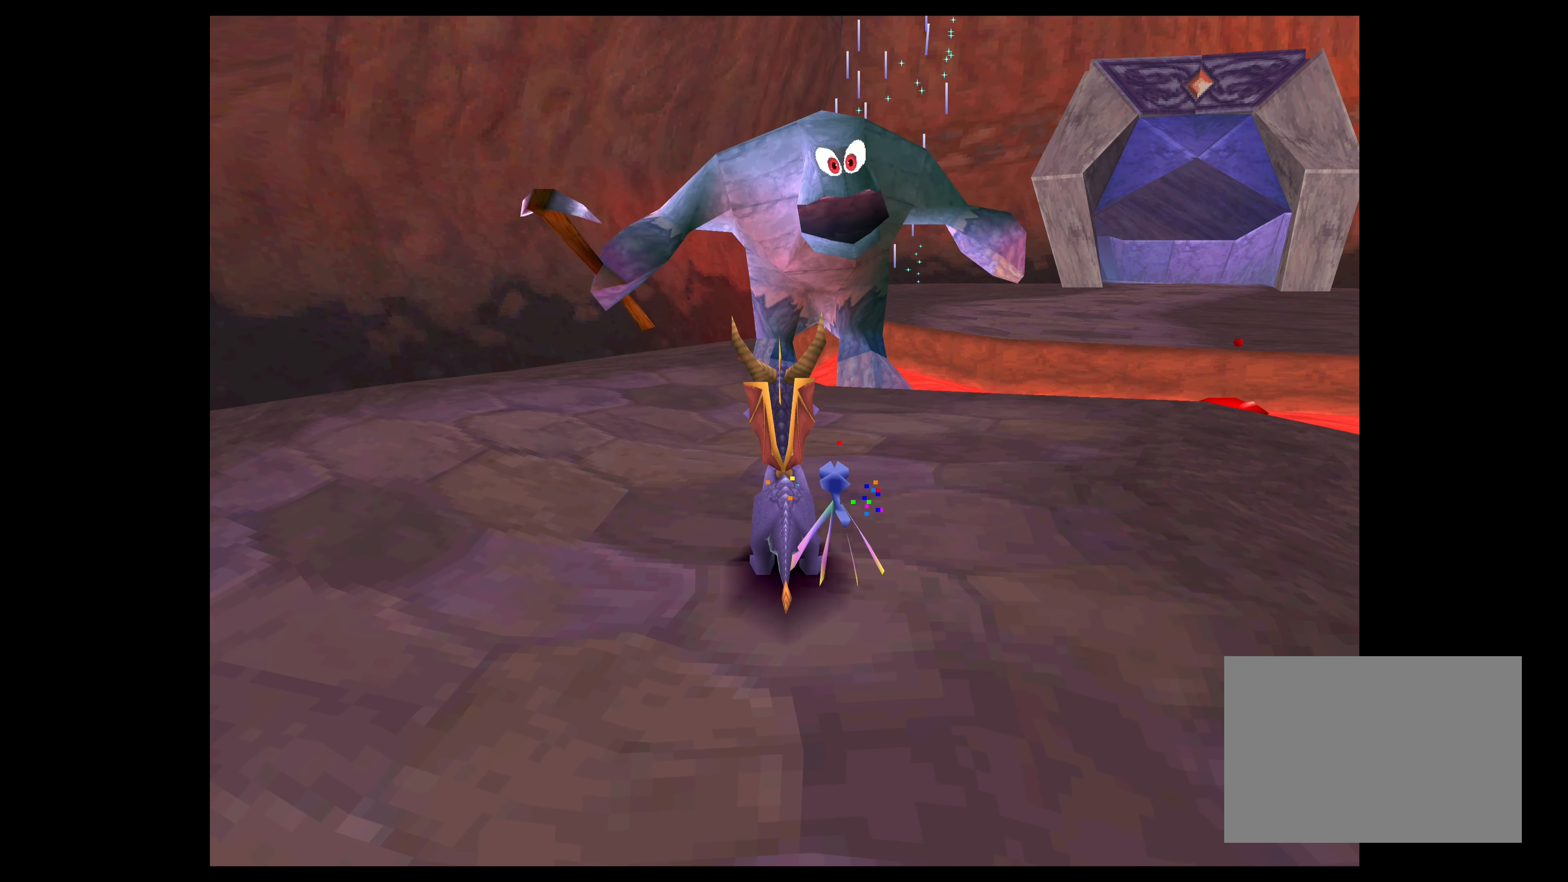
{"buttons": [], "left_stick": "center", "right_stick": "center", "events": []}
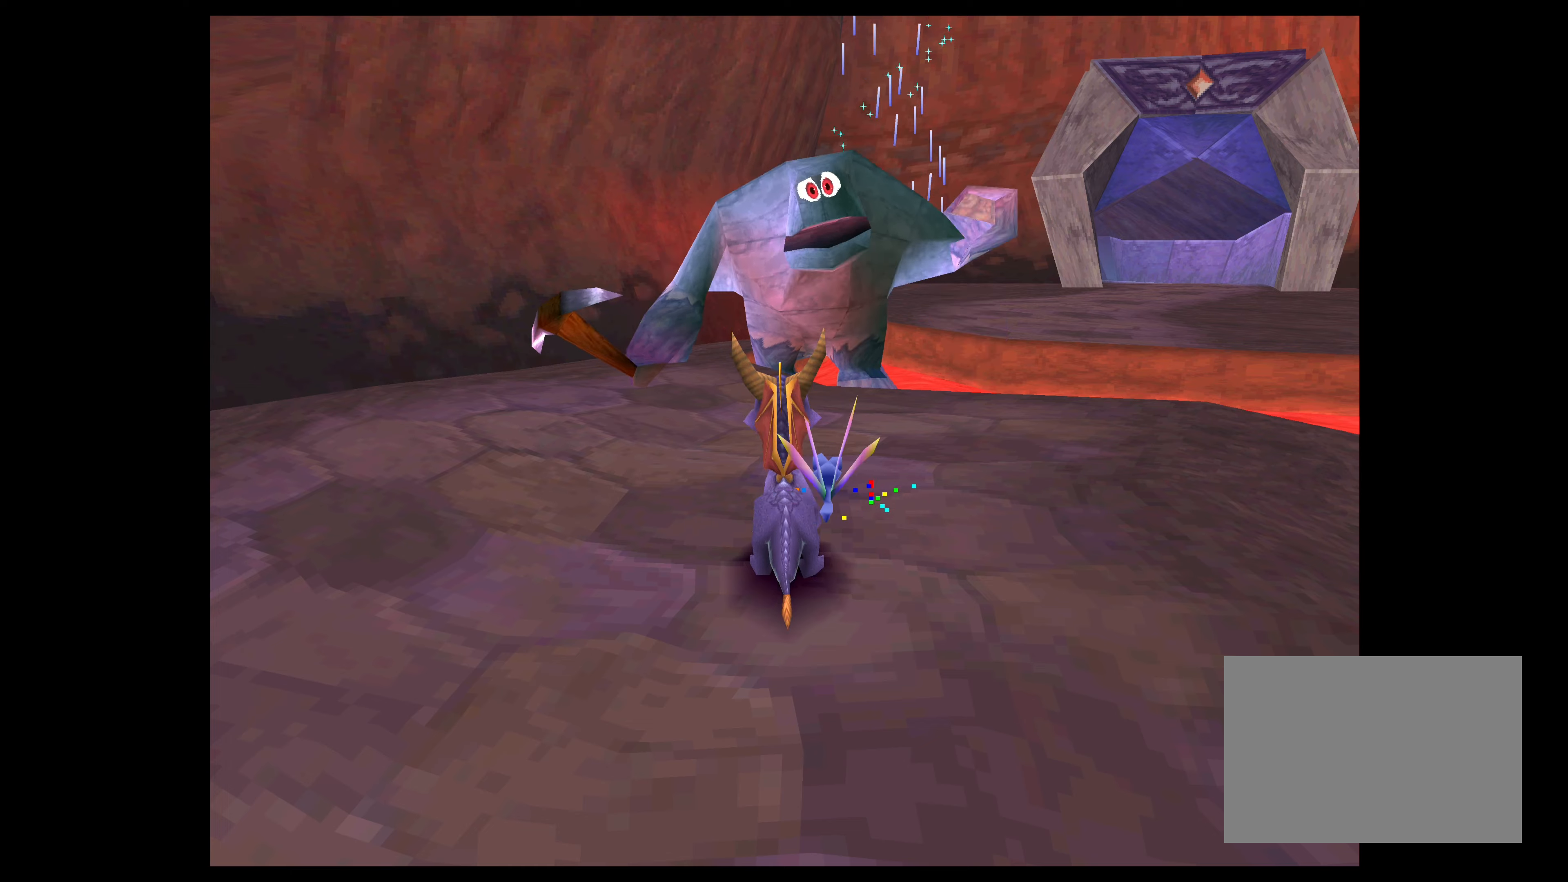
{"buttons": [], "left_stick": "center", "right_stick": "center", "events": [[50, "left_stick", "right"], [483, "left_stick", "center"]]}
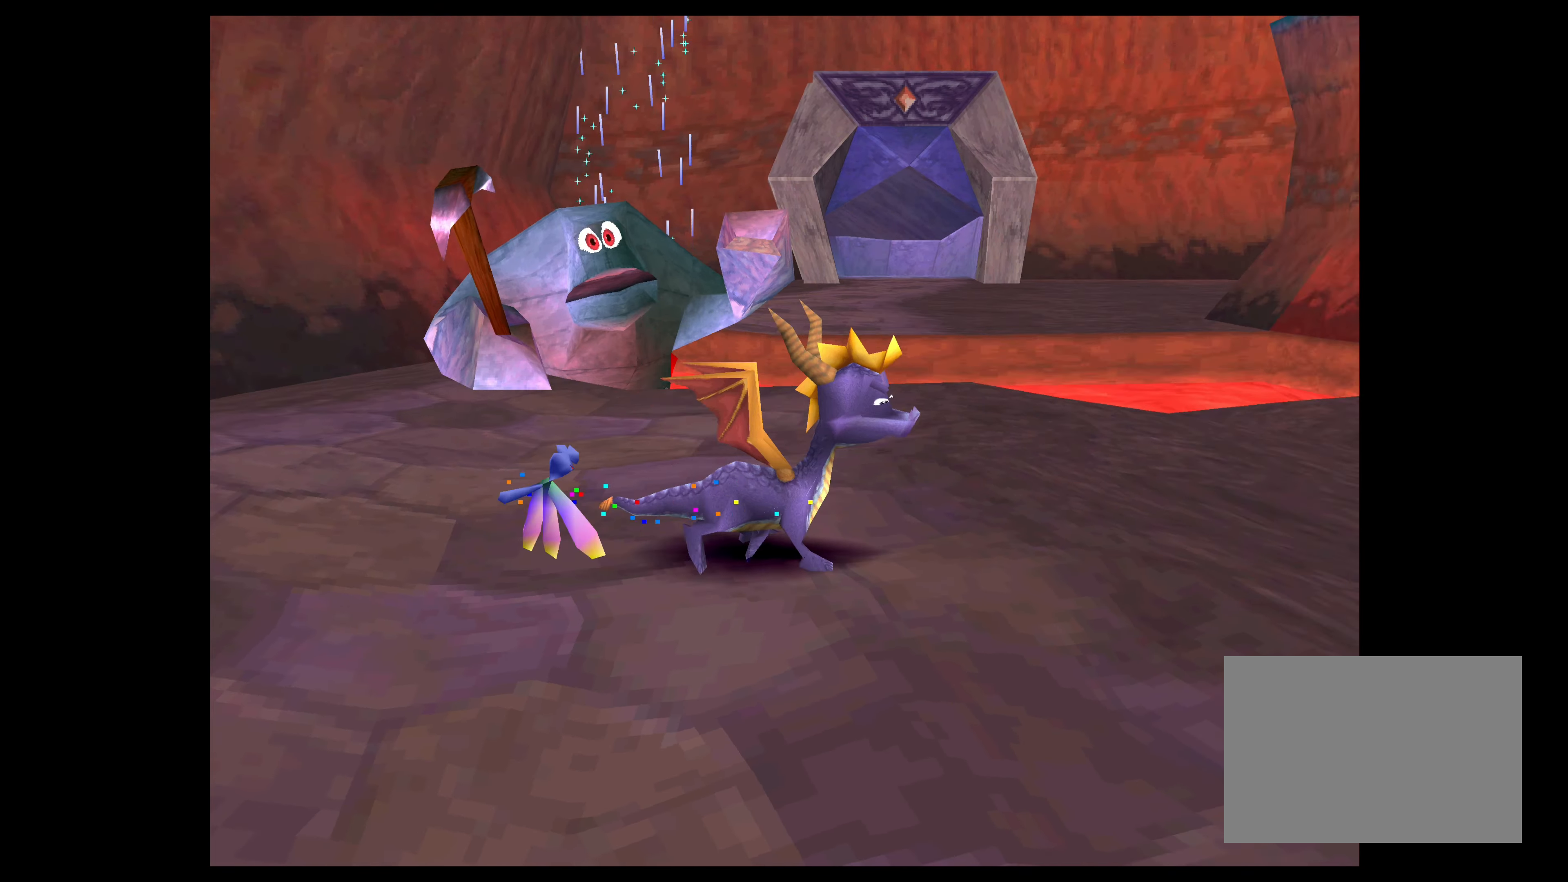
{"buttons": [], "left_stick": "center", "right_stick": "center", "events": []}
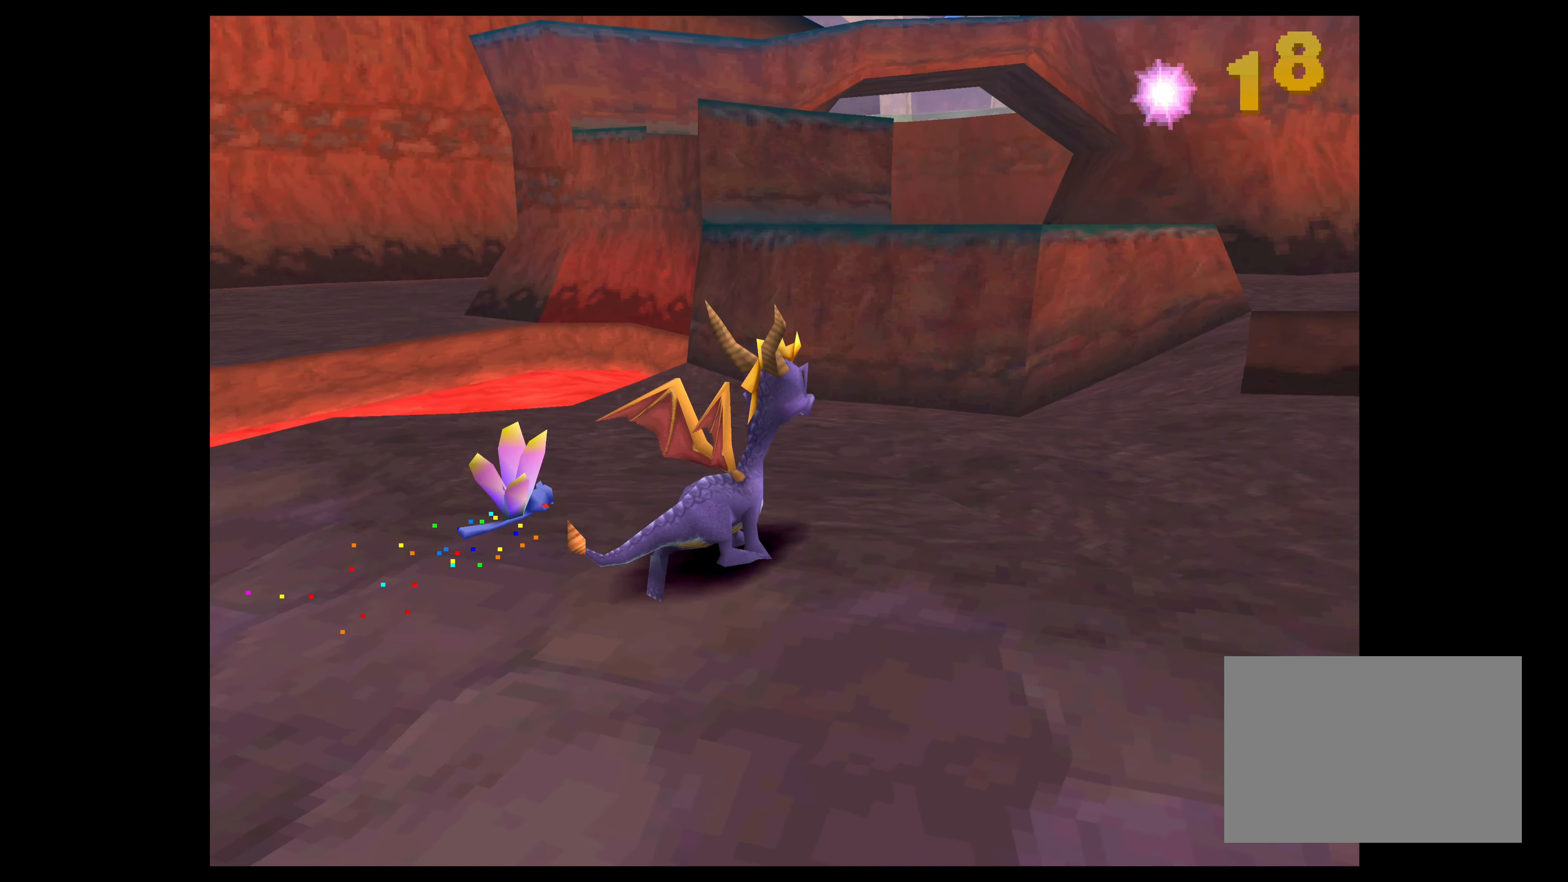
{"buttons": [], "left_stick": "center", "right_stick": "center", "events": []}
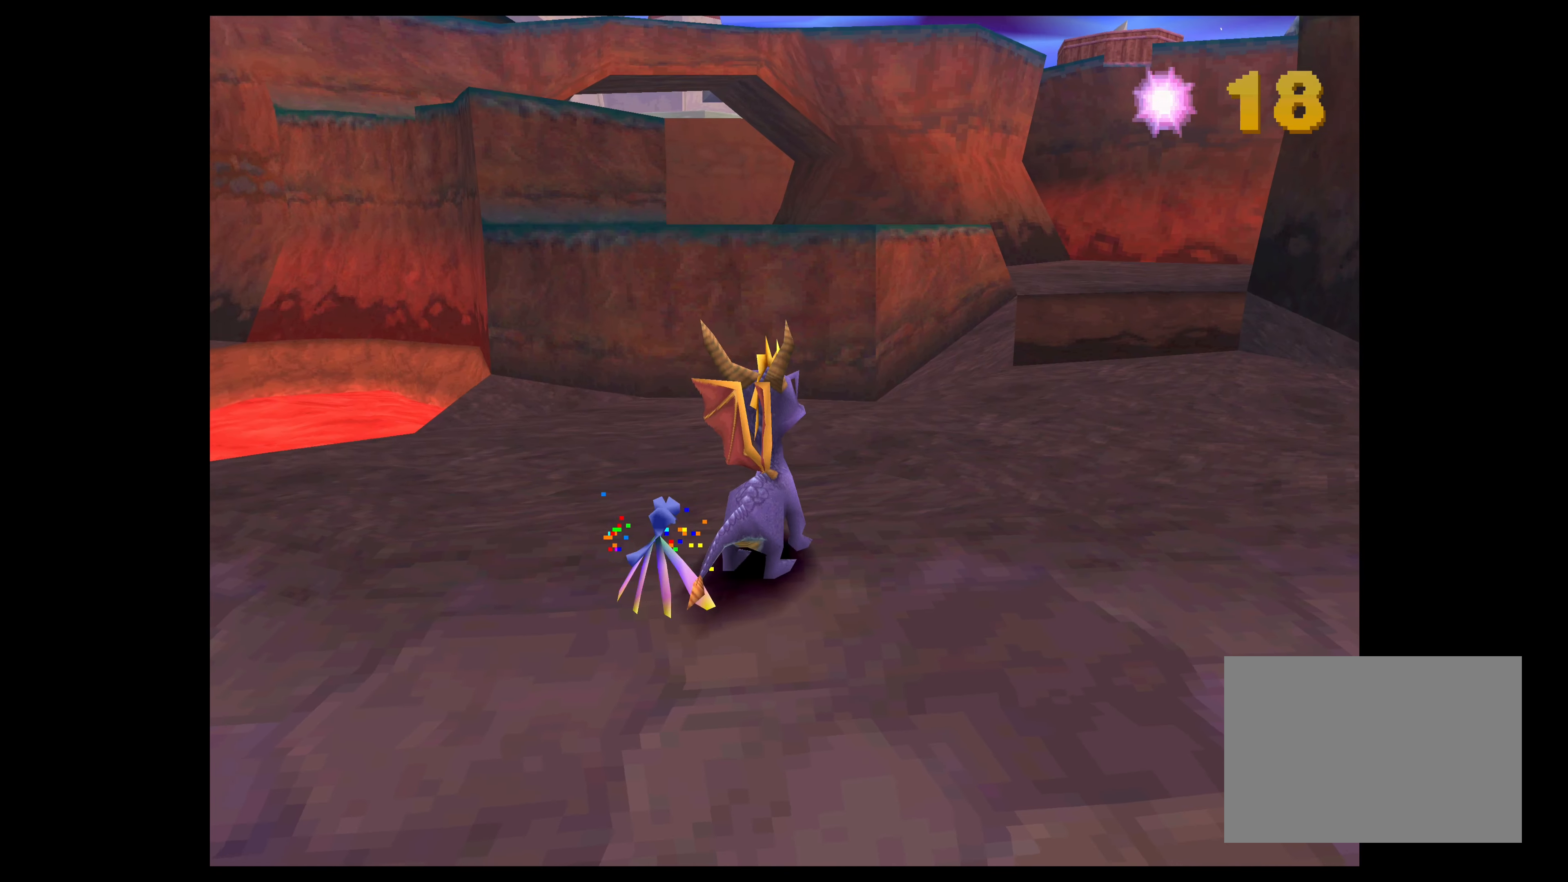
{"buttons": [], "left_stick": "center", "right_stick": "center", "events": []}
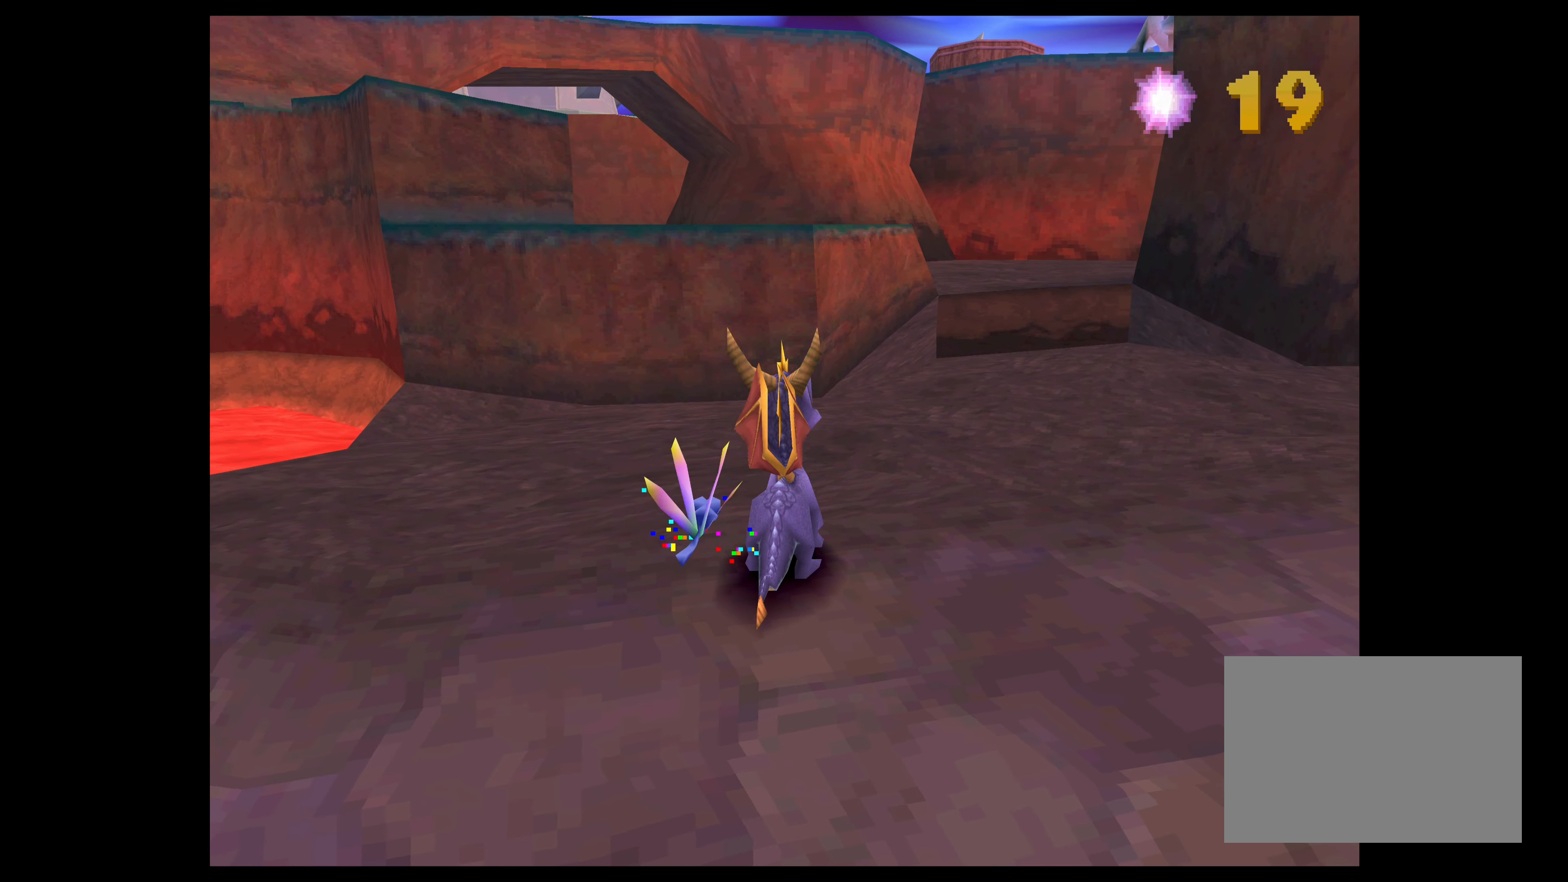
{"buttons": [], "left_stick": "center", "right_stick": "center", "events": [[233, "left_stick", "left"], [500, "left_stick", "center"]]}
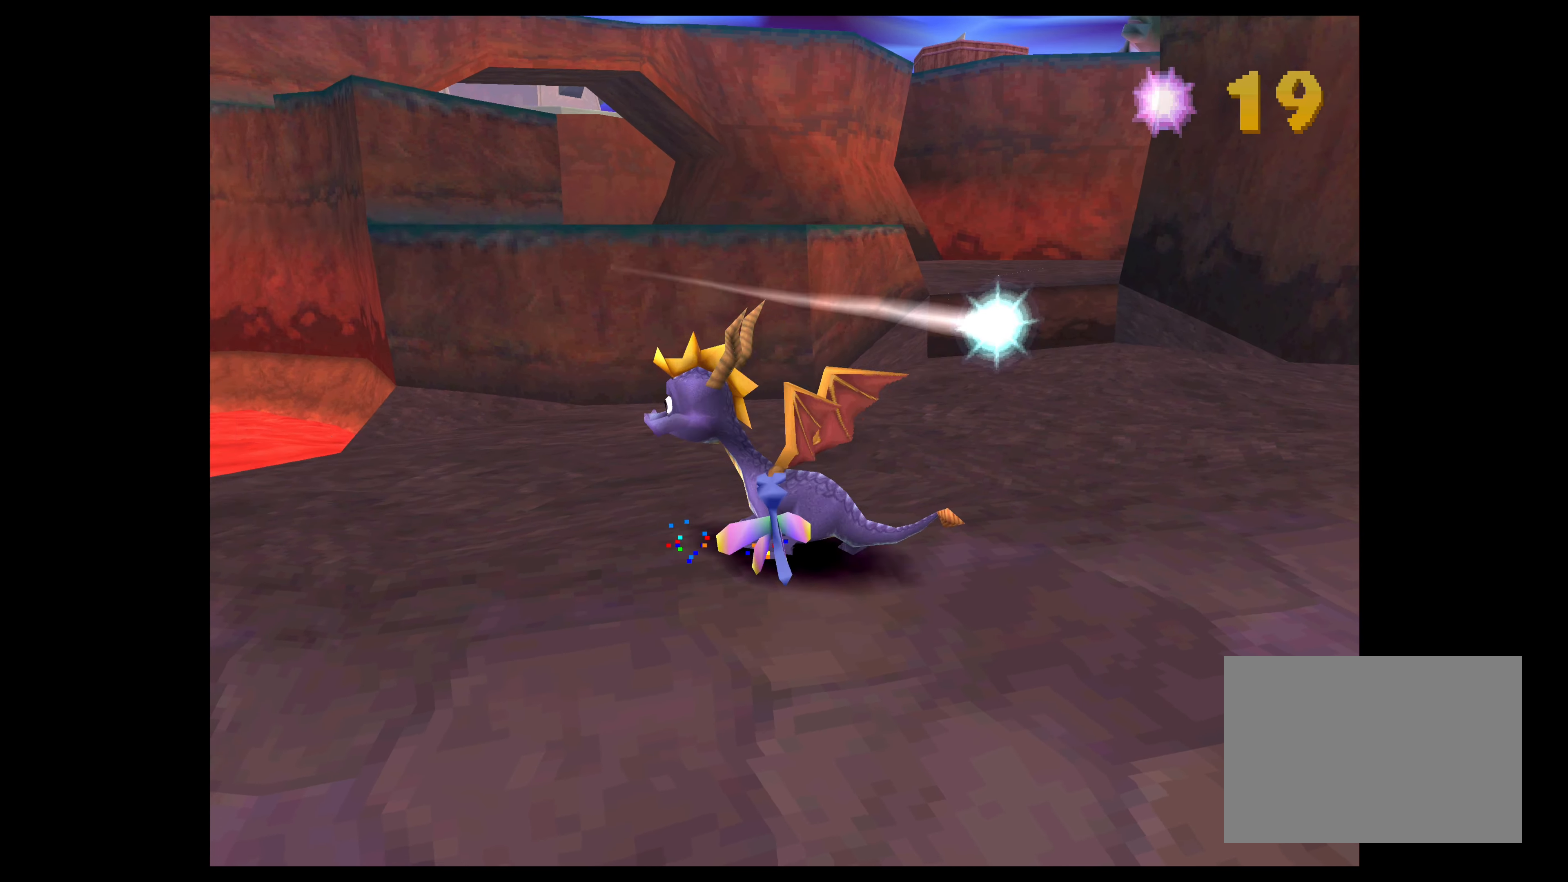
{"buttons": [], "left_stick": "center", "right_stick": "center", "events": []}
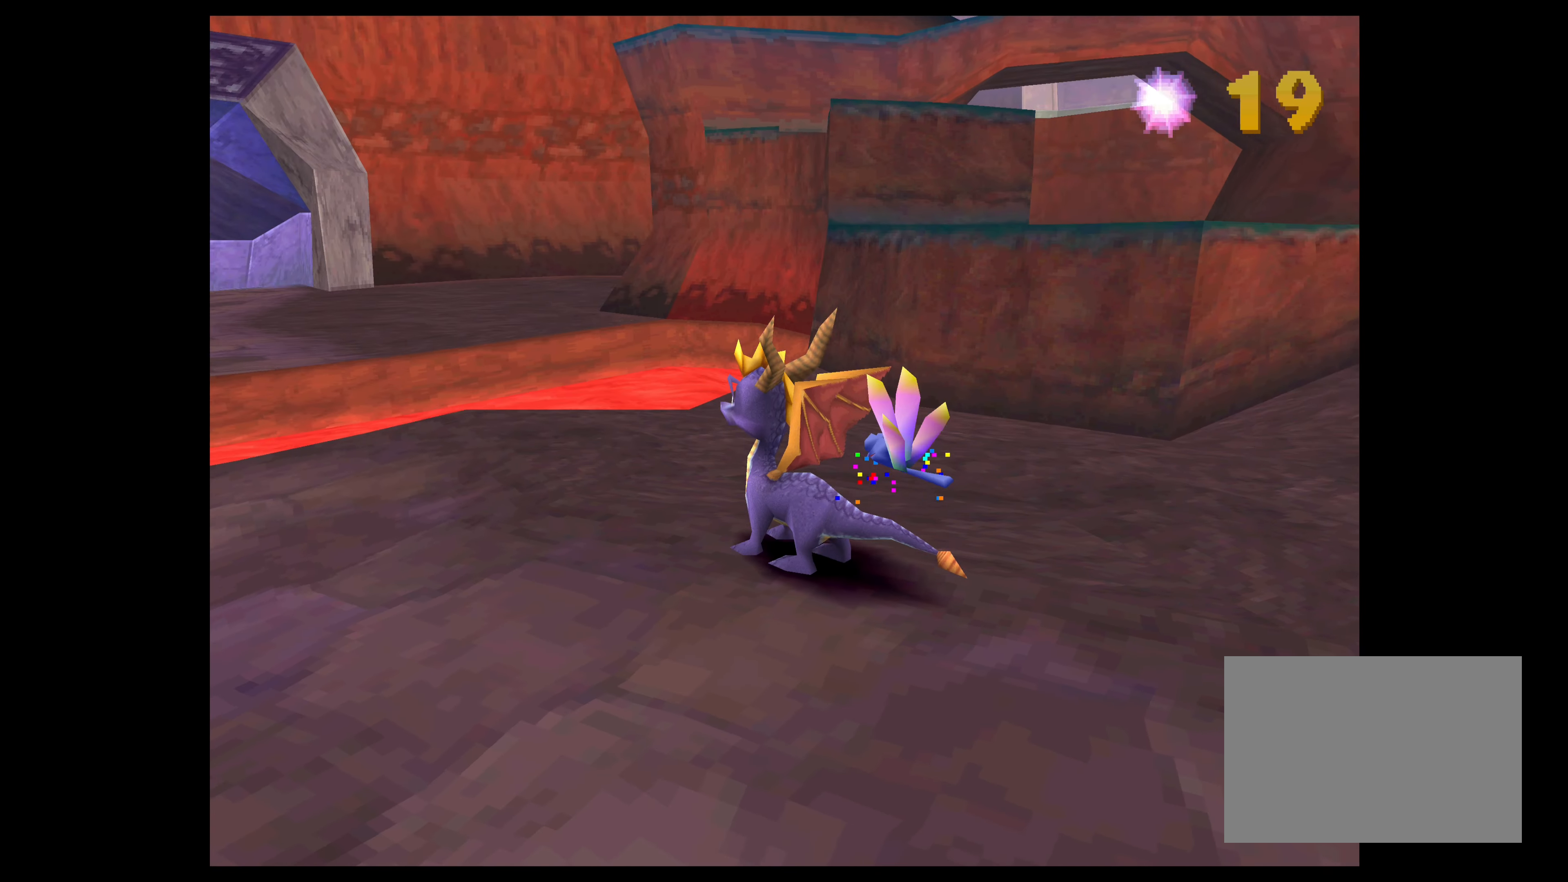
{"buttons": [], "left_stick": "center", "right_stick": "center", "events": []}
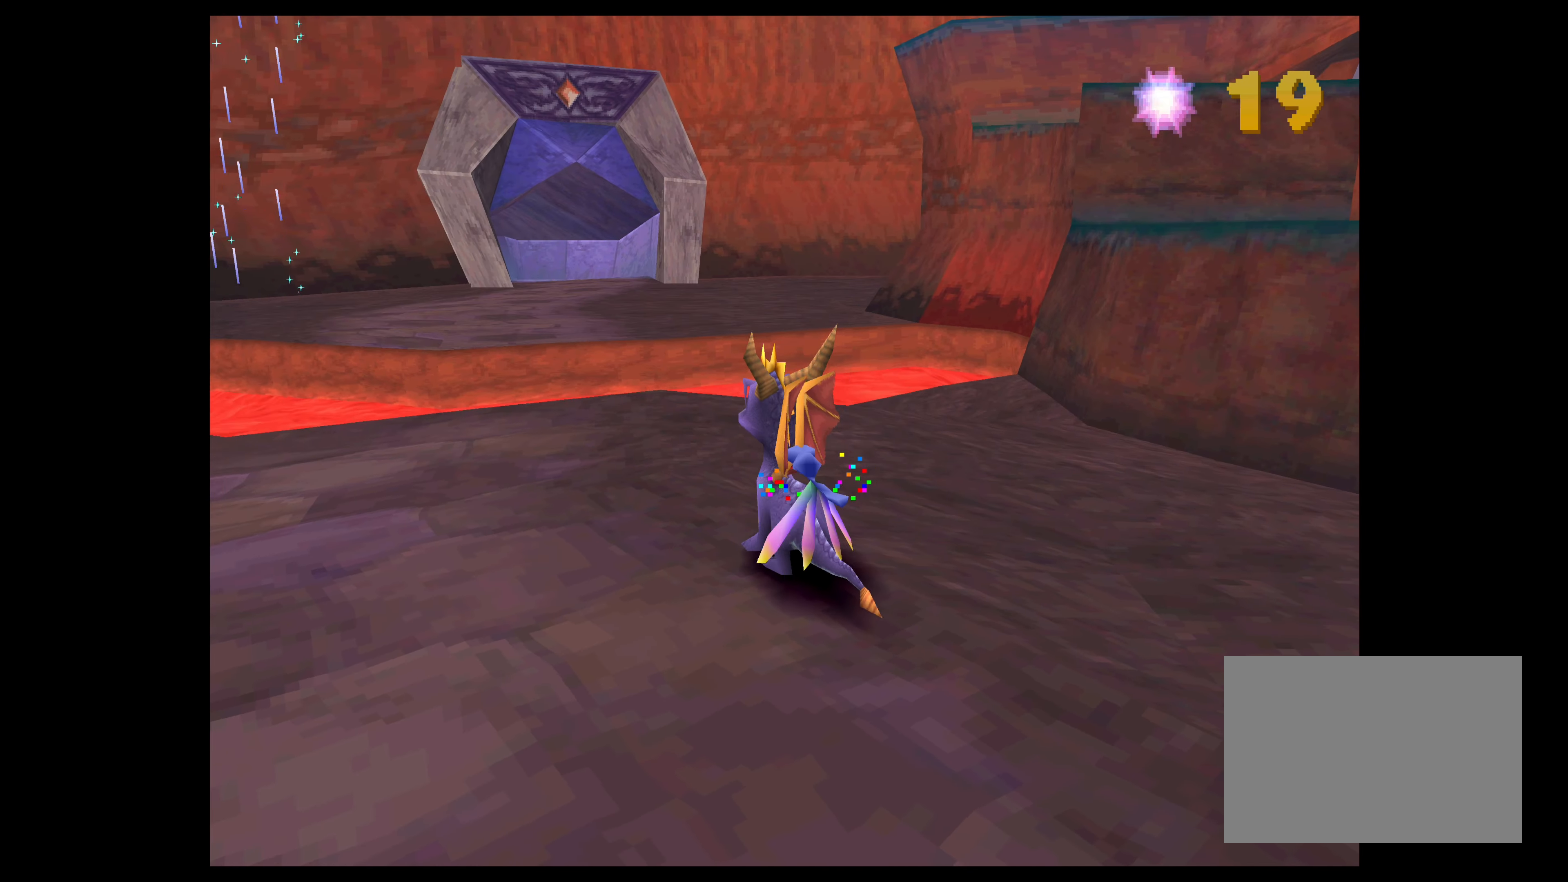
{"buttons": [], "left_stick": "center", "right_stick": "center", "events": []}
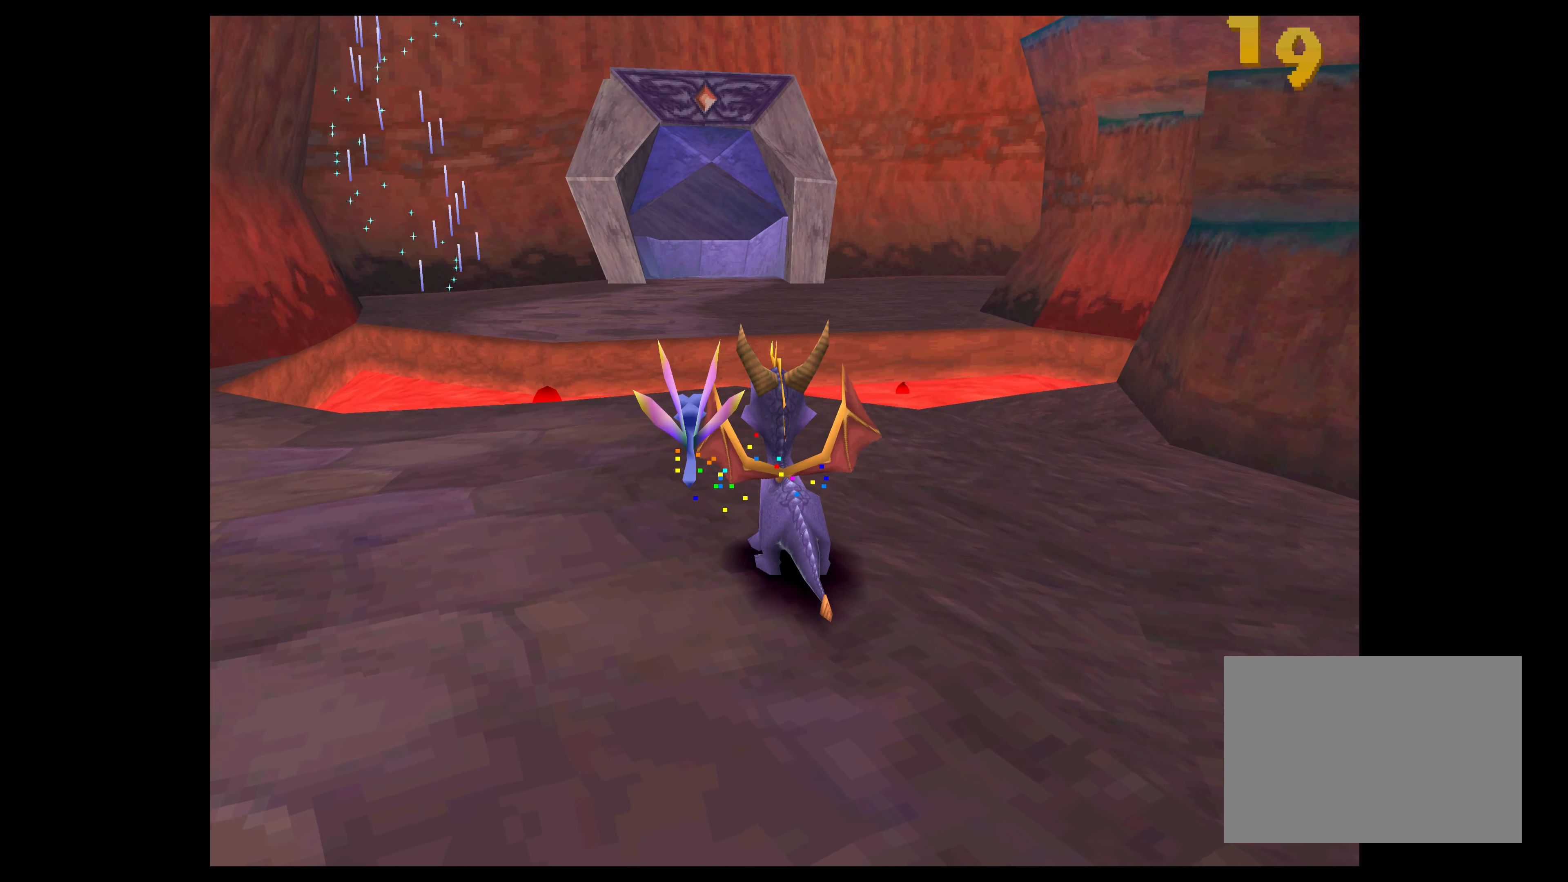
{"buttons": [], "left_stick": "up-left", "right_stick": "center", "events": [[383, "left_stick", "up-left"]]}